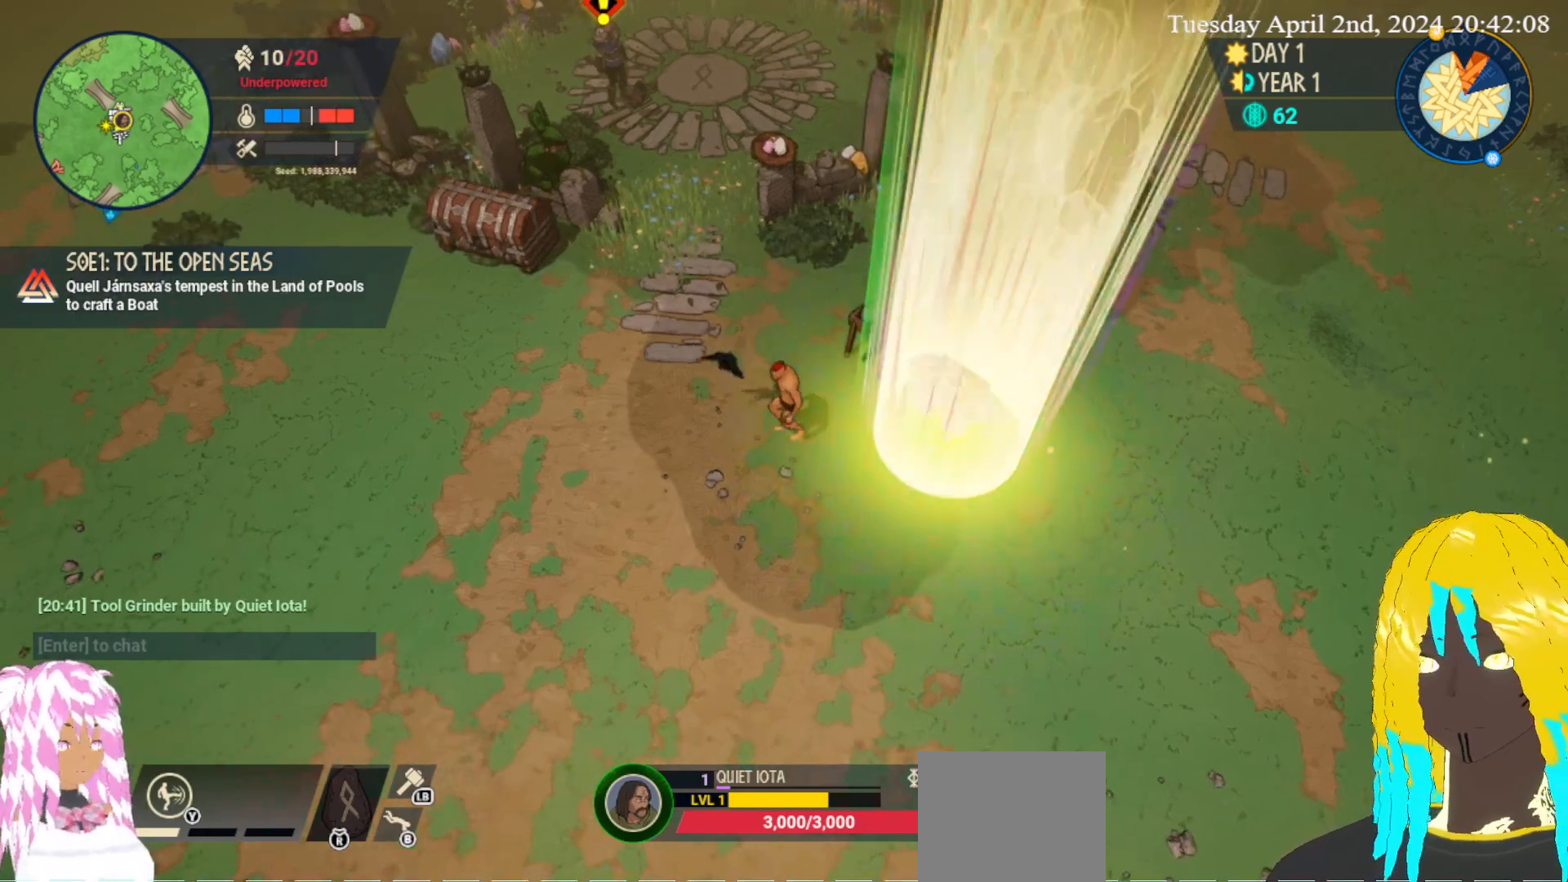
Gameplay with a controller (PlayStation layout); each line is a JSON object with the inputs held at the frame after it. "events" lists button and stick changes between this image and that frame as [ms after this image, input, new state], when the widget could be followed in between.
{"buttons": [], "left_stick": "center", "right_stick": "center", "events": []}
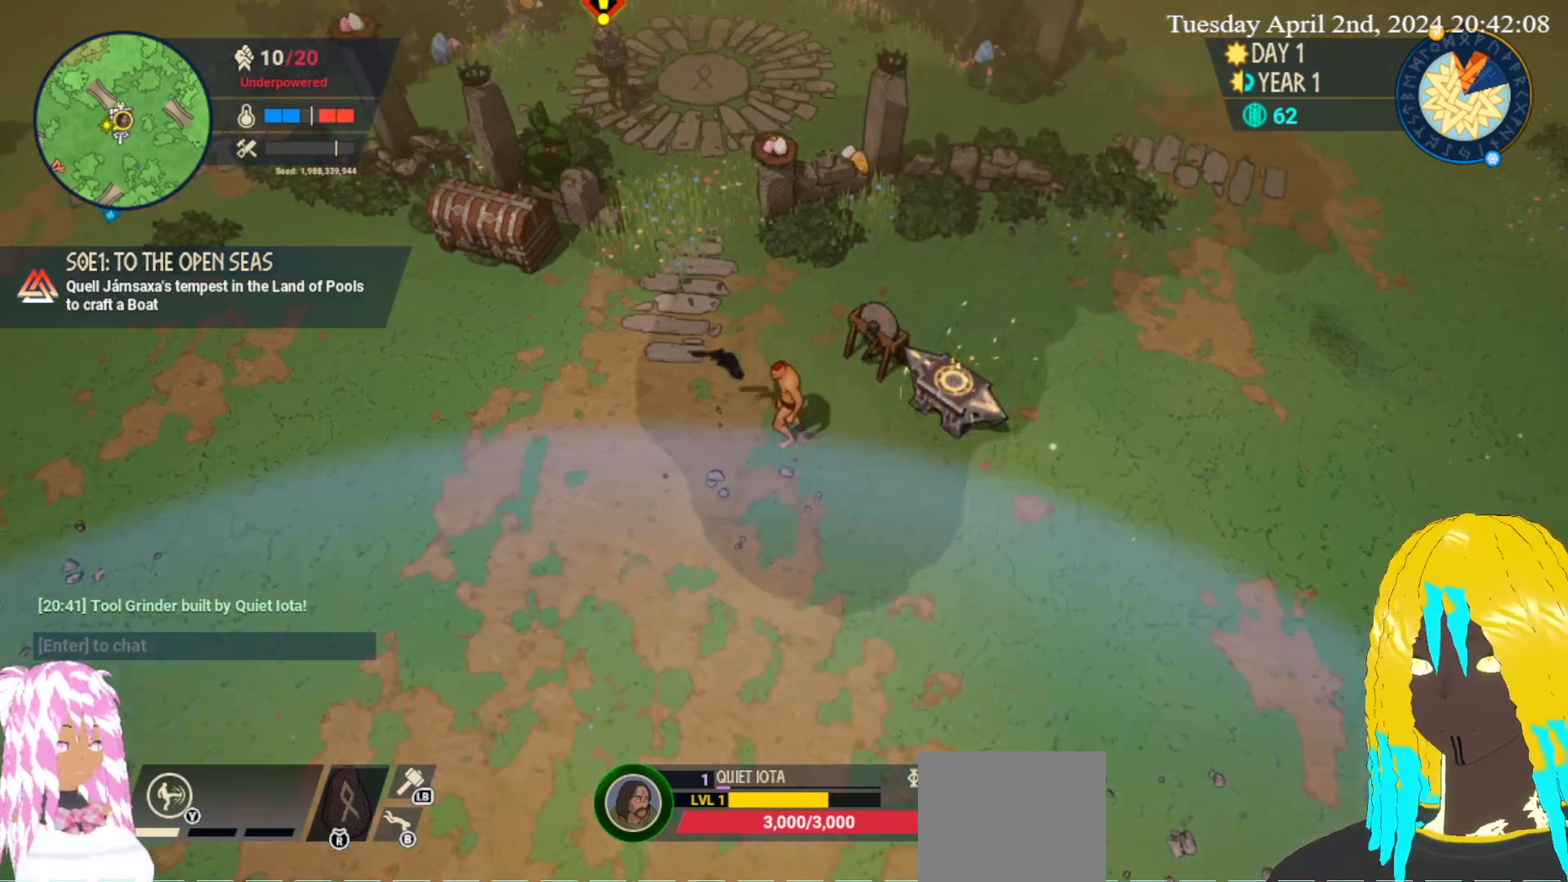
{"buttons": [], "left_stick": "center", "right_stick": "center", "events": []}
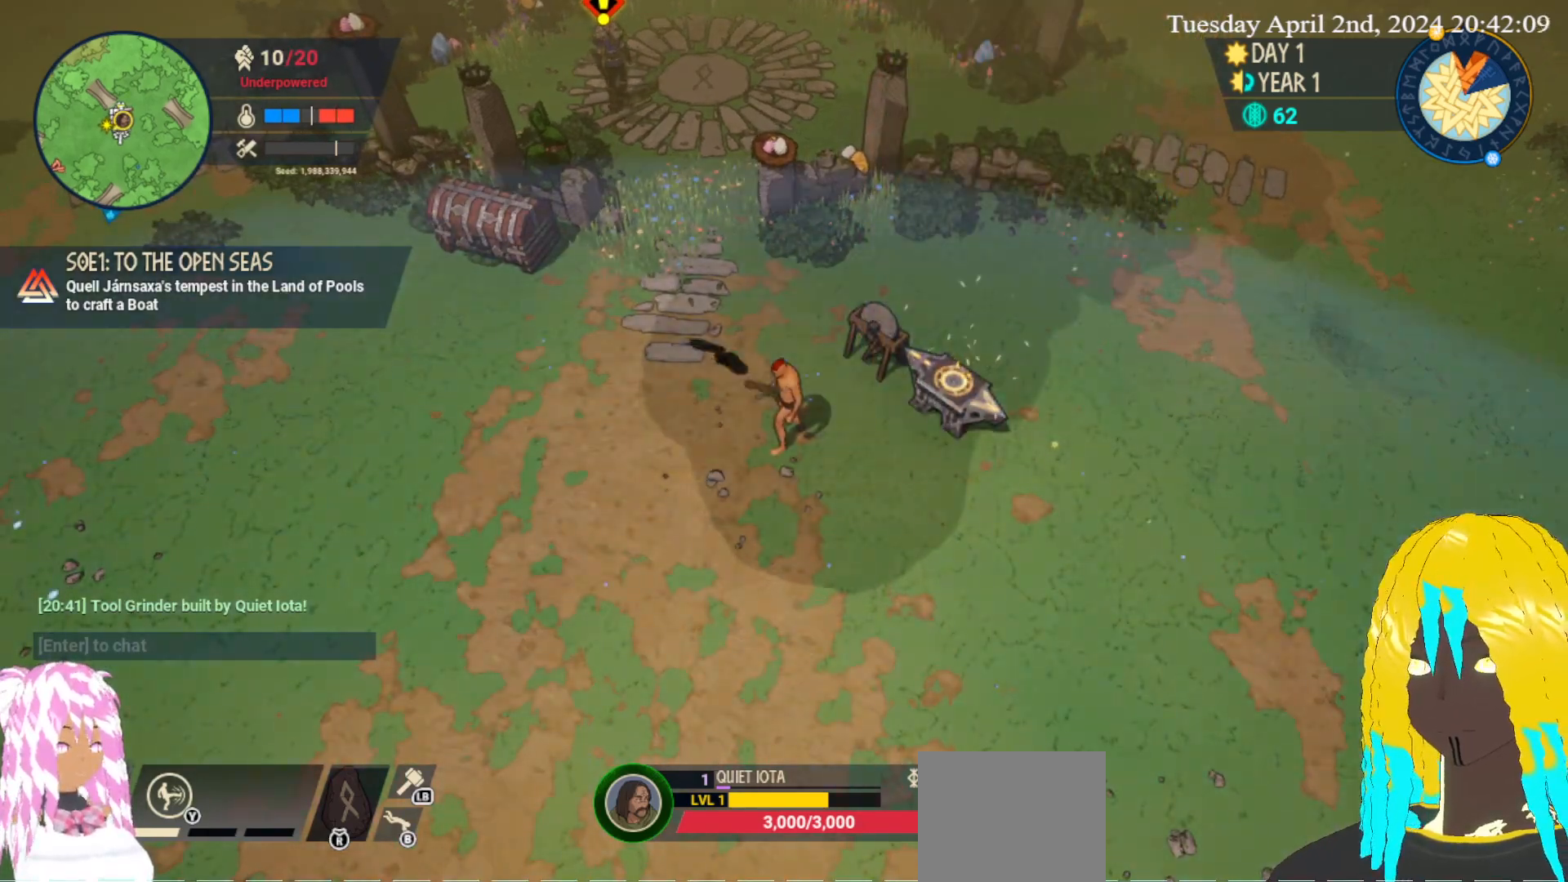
{"buttons": [], "left_stick": "center", "right_stick": "center", "events": []}
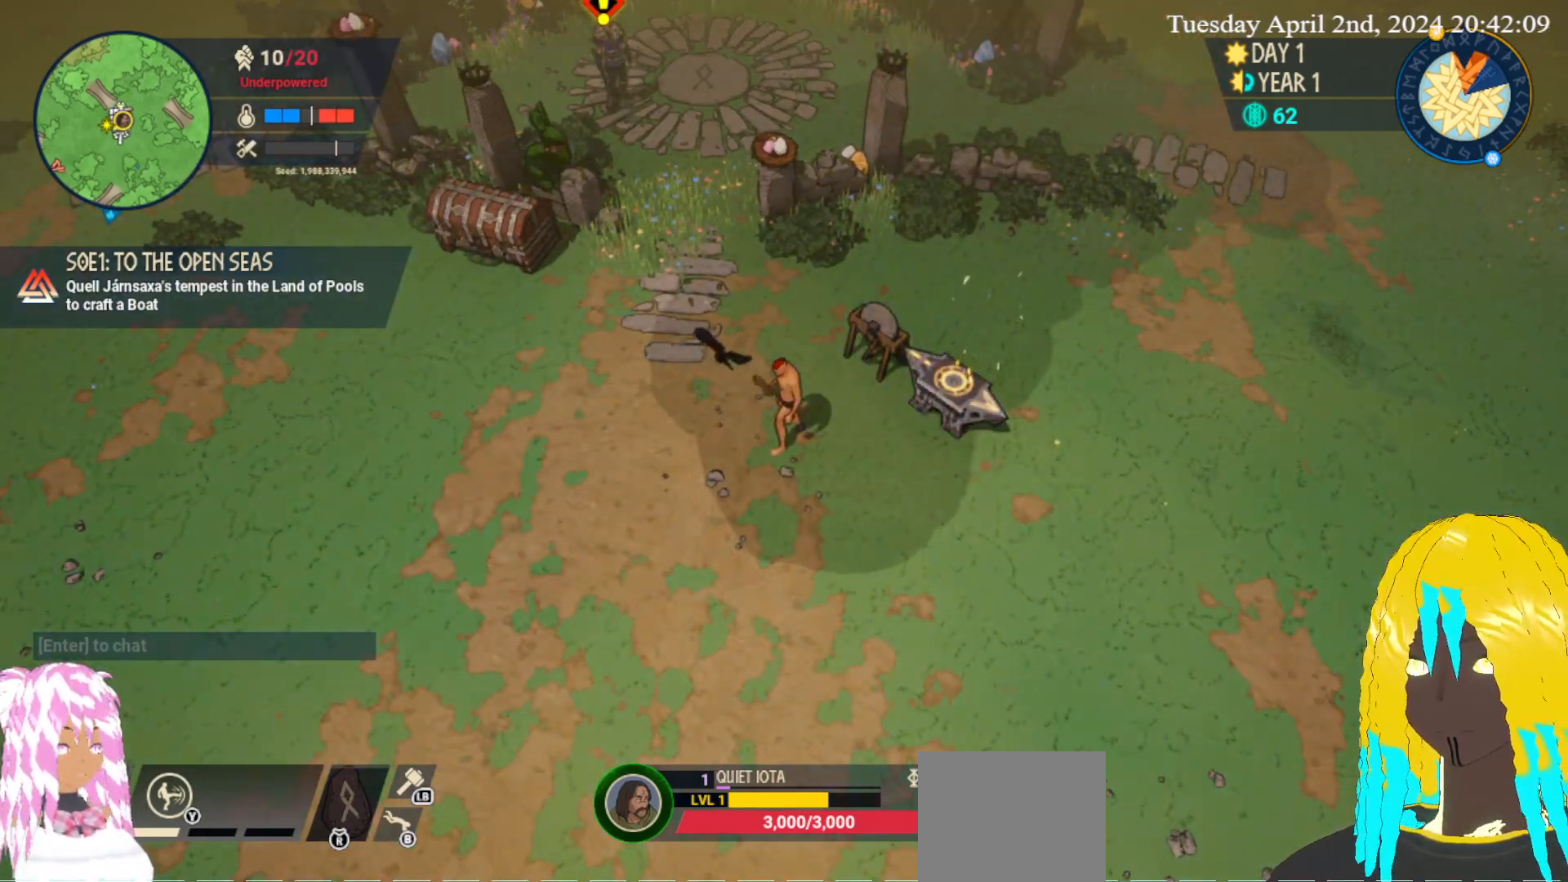
{"buttons": [], "left_stick": "center", "right_stick": "center", "events": []}
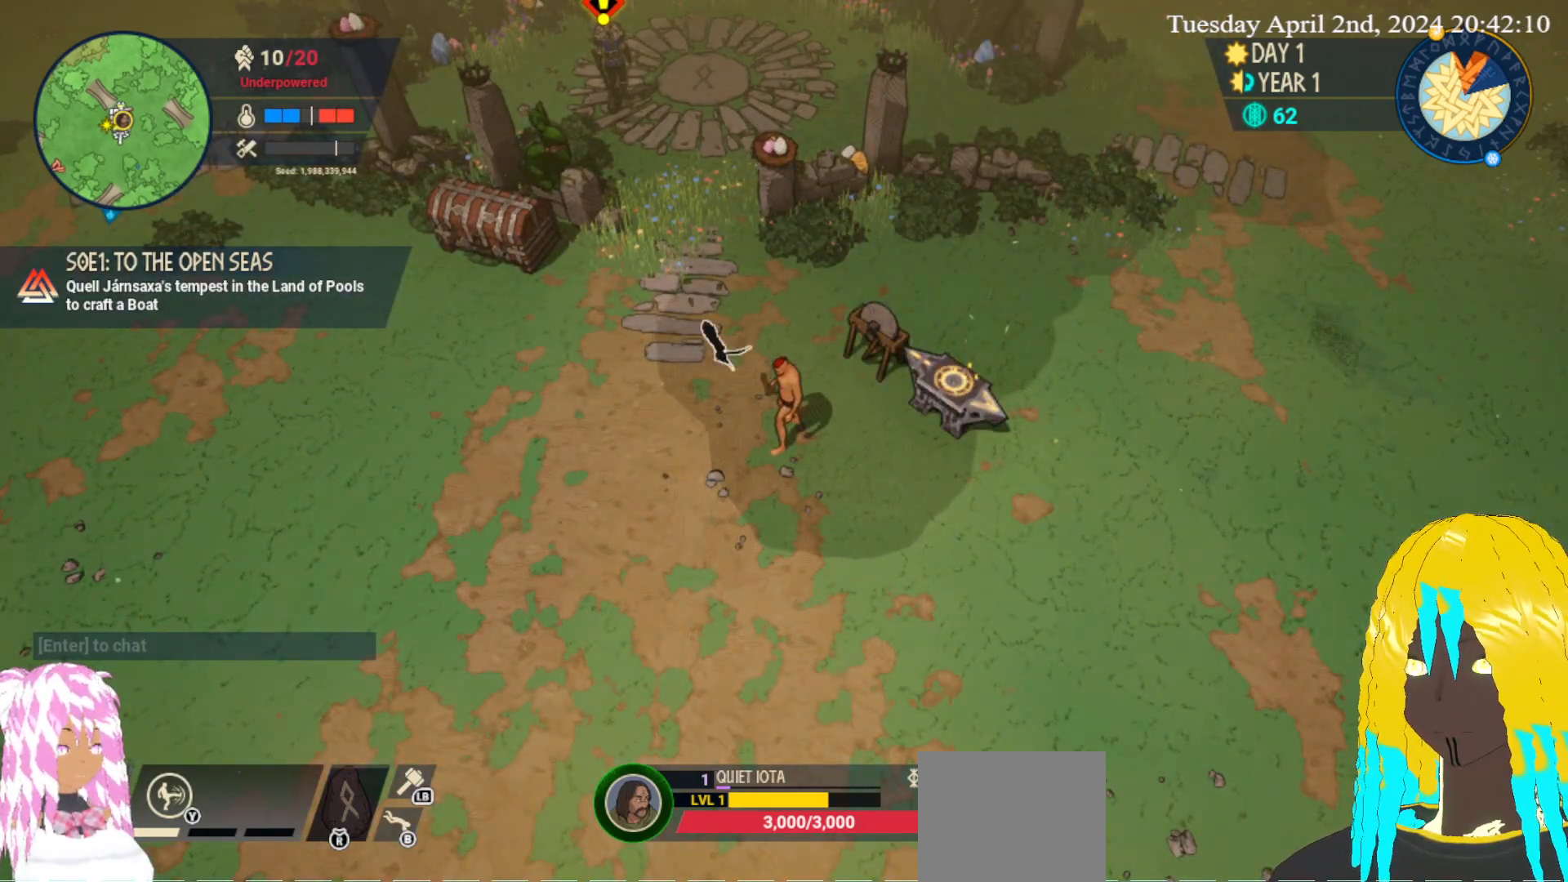
{"buttons": [], "left_stick": "center", "right_stick": "center", "events": []}
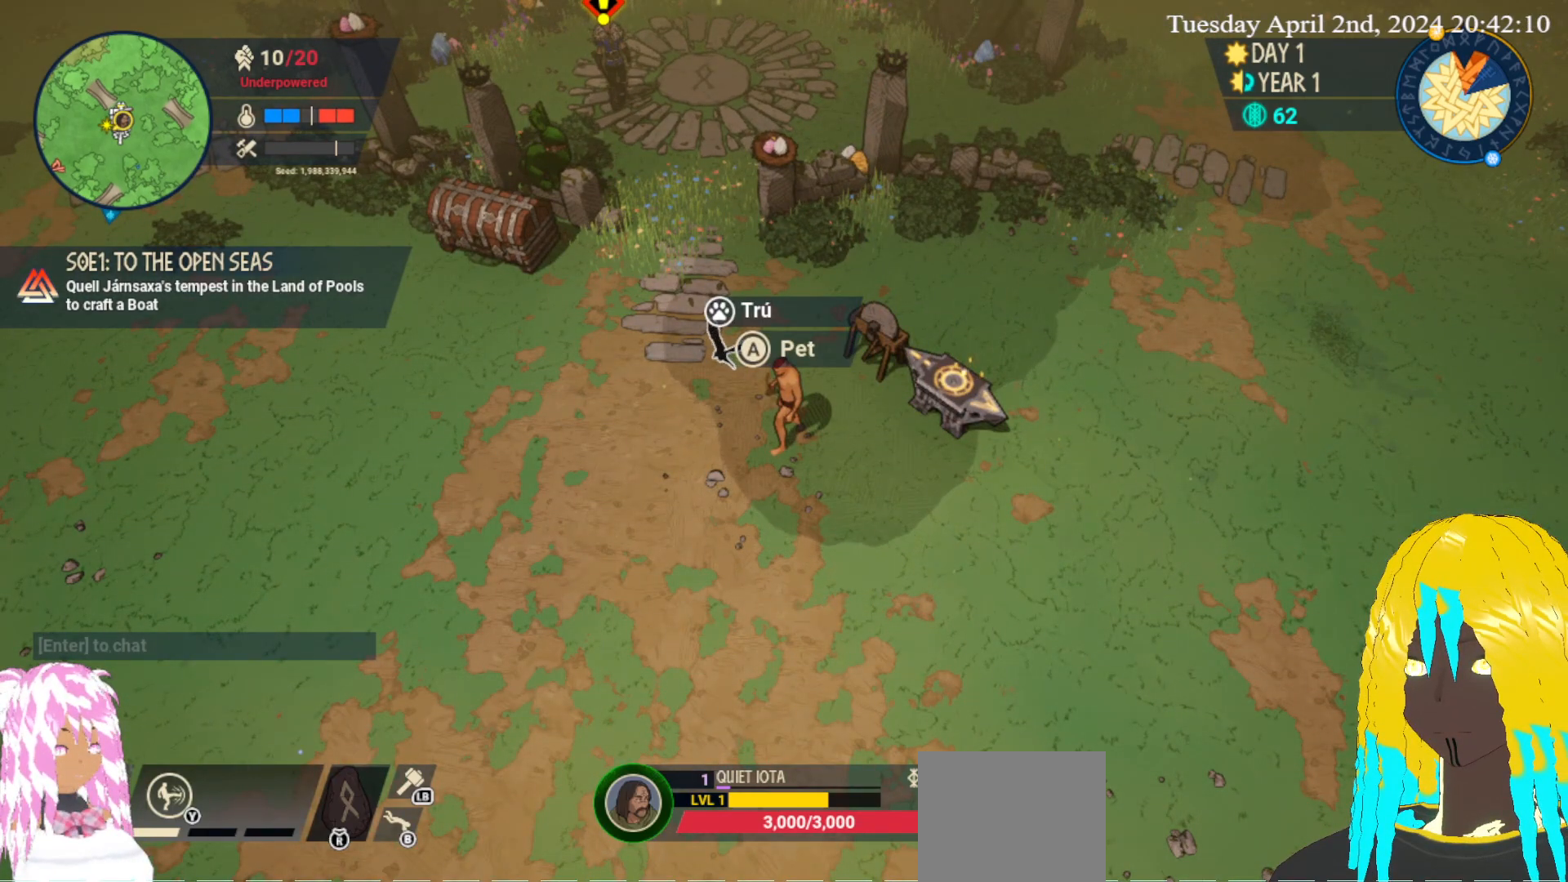
{"buttons": [], "left_stick": "up-right", "right_stick": "center", "events": [[217, "left_stick", "up-right"]]}
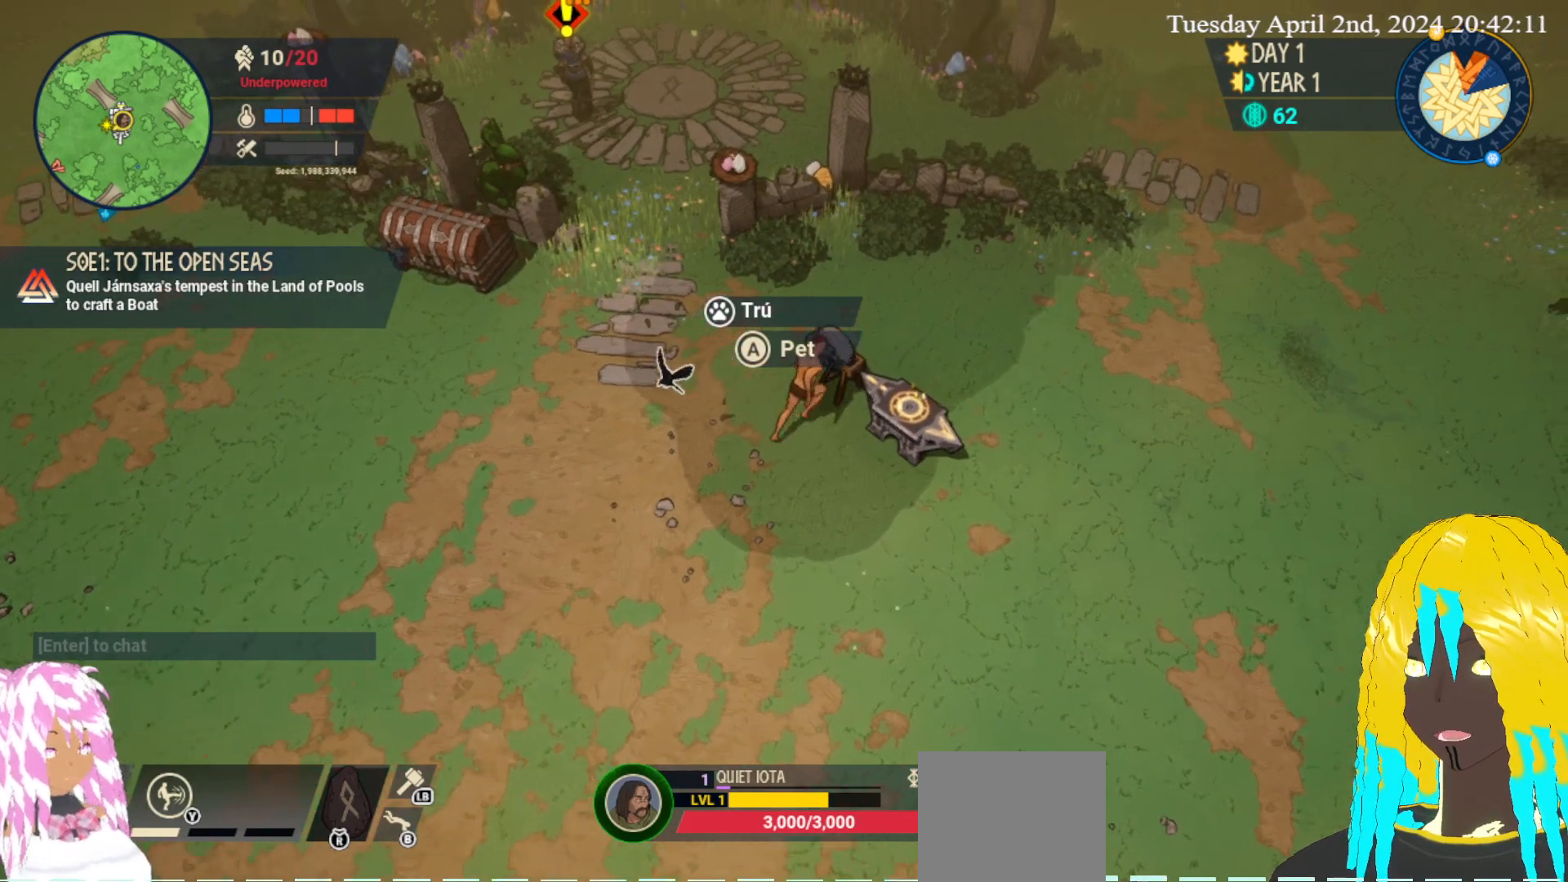
{"buttons": [], "left_stick": "up-right", "right_stick": "center", "events": [[50, "left_stick", "center"], [467, "left_stick", "up-right"]]}
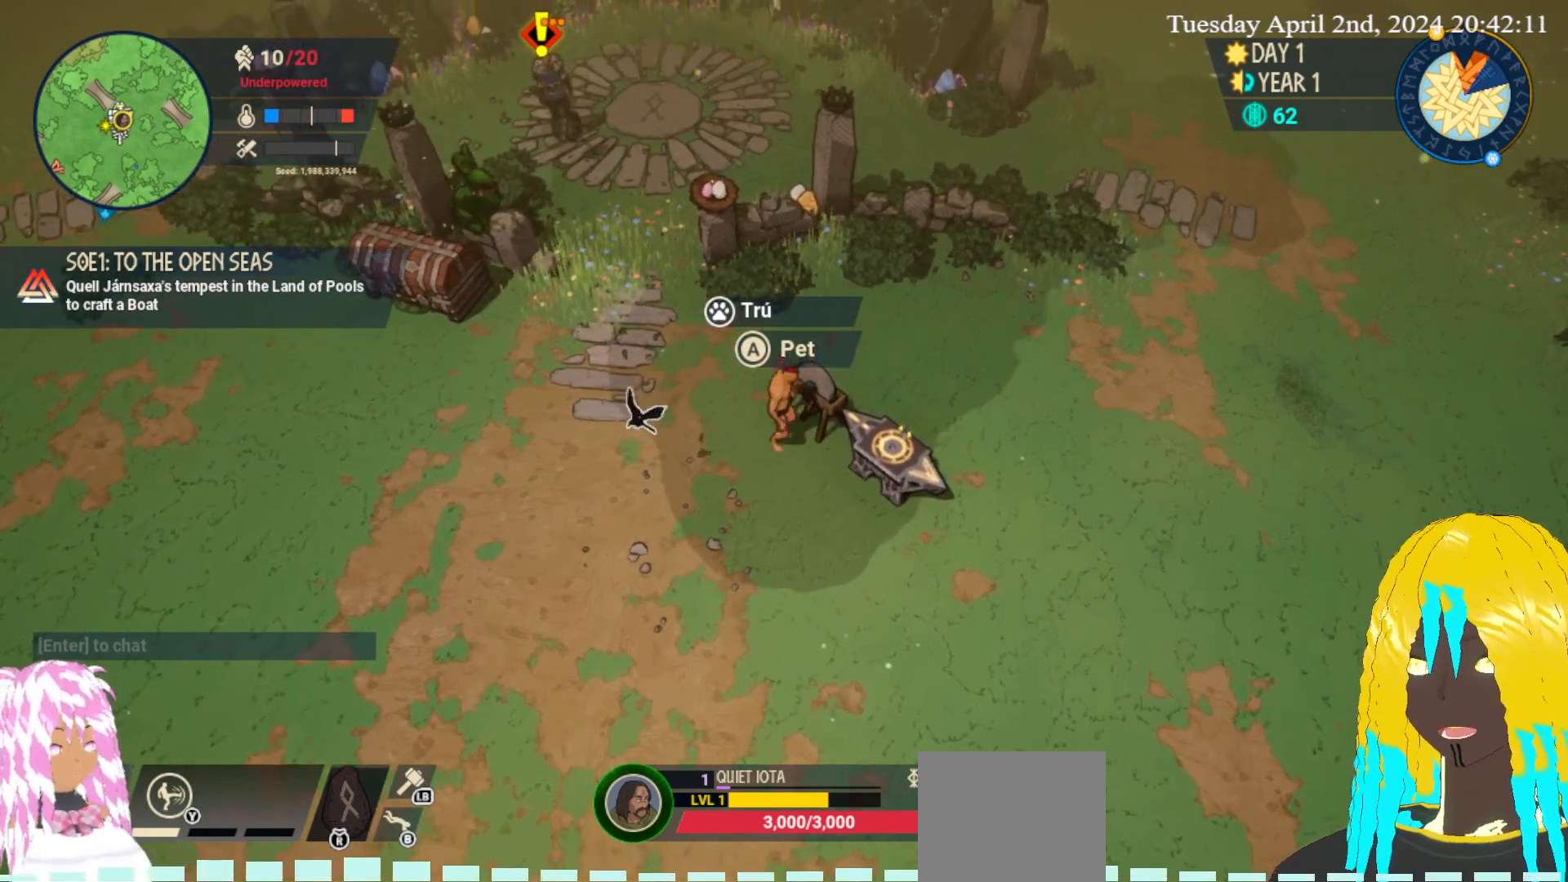
{"buttons": [], "left_stick": "center", "right_stick": "center", "events": [[67, "left_stick", "center"], [333, "left_stick", "up"], [417, "left_stick", "center"]]}
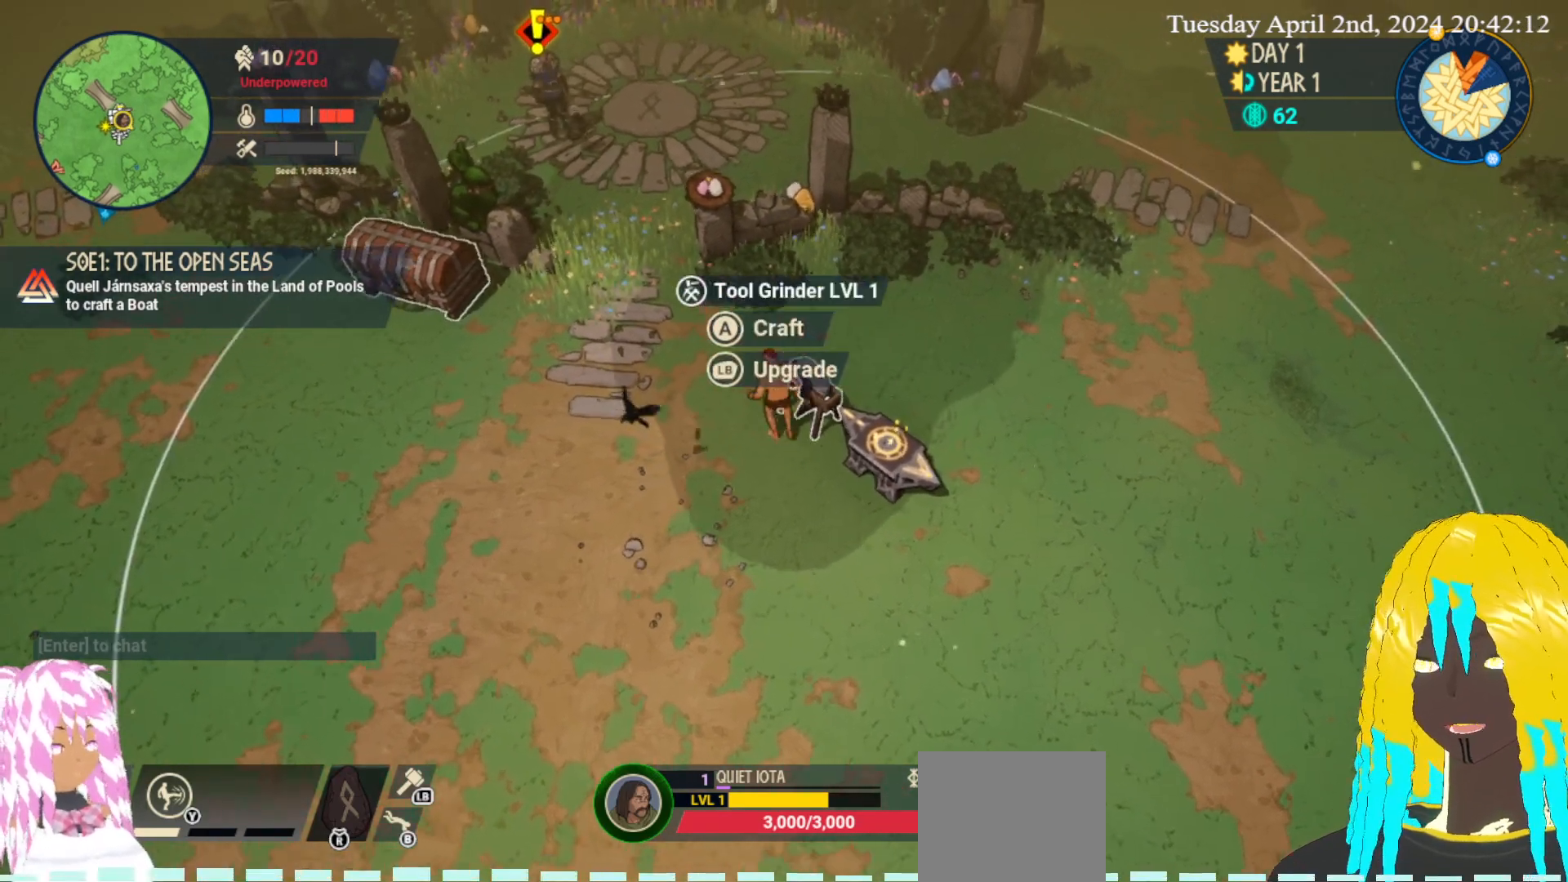
{"buttons": [], "left_stick": "center", "right_stick": "center", "events": []}
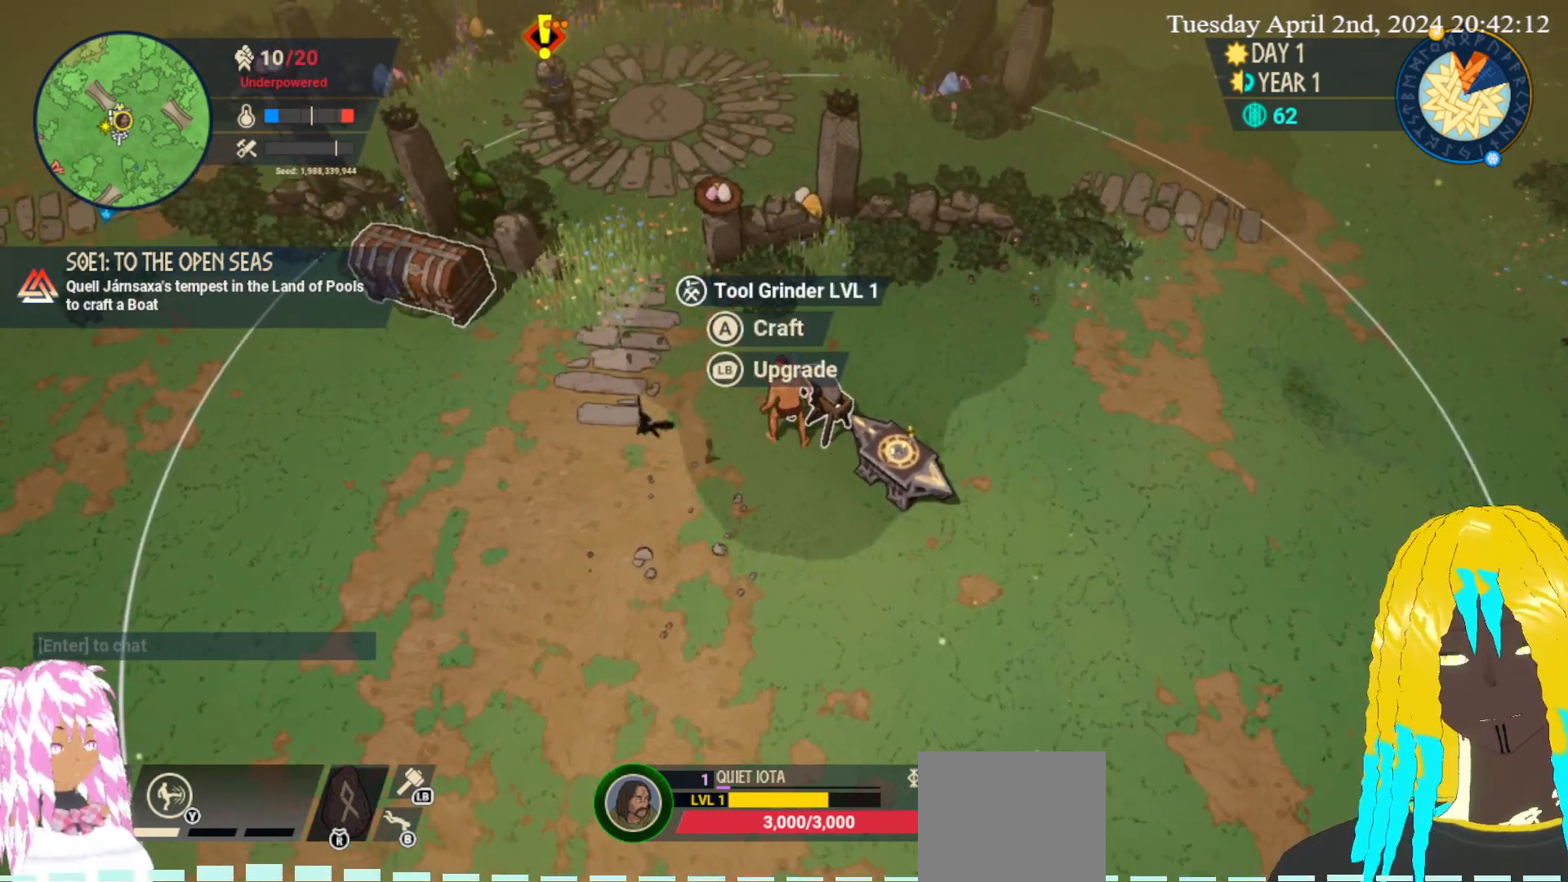
{"buttons": [], "left_stick": "center", "right_stick": "center", "events": []}
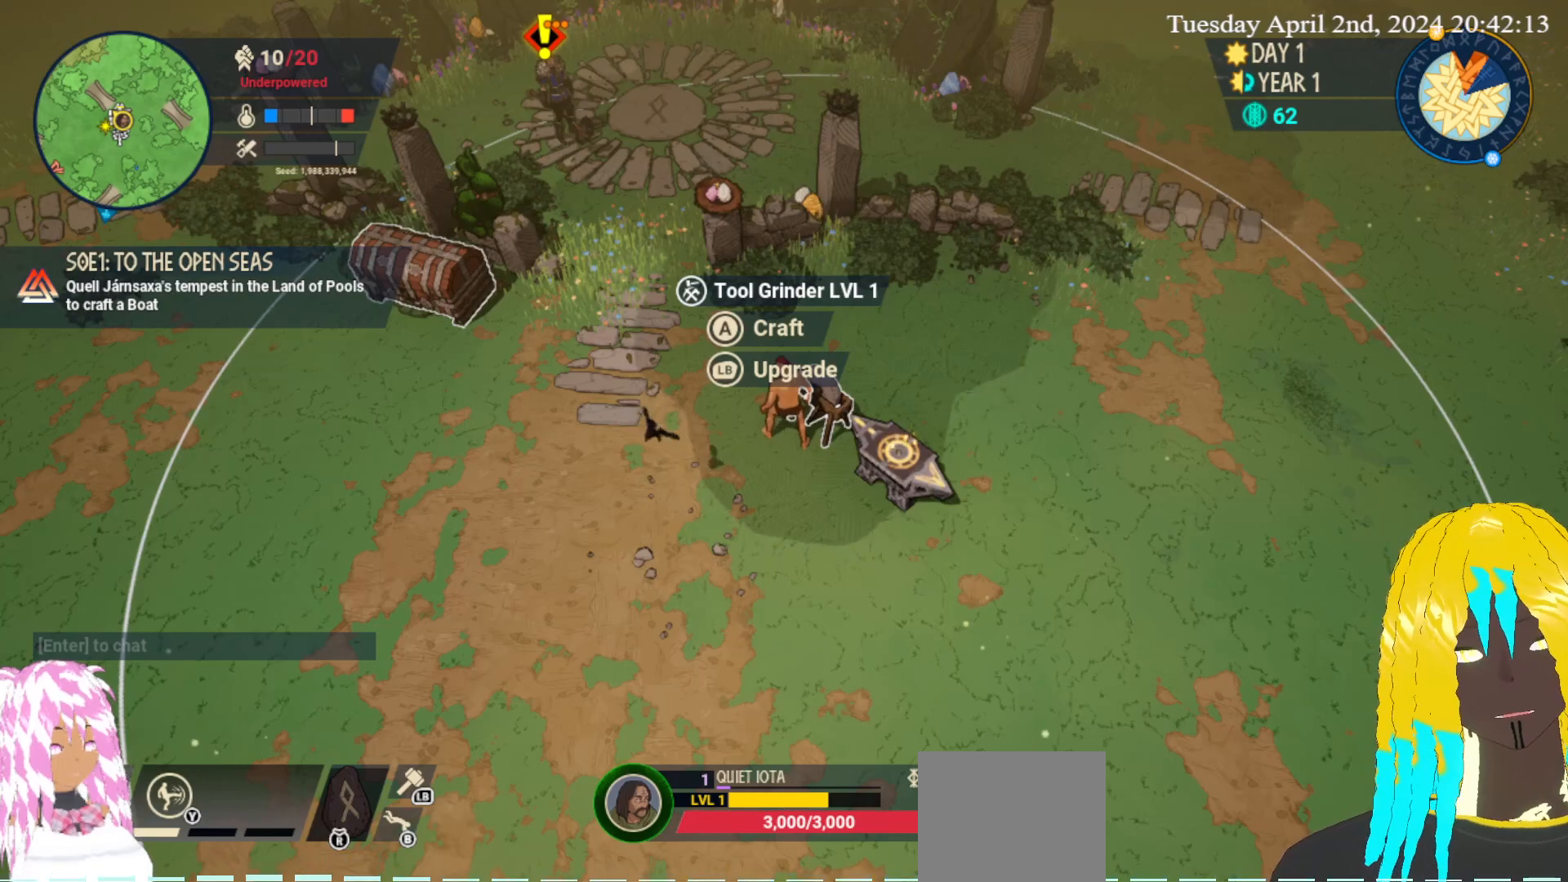
{"buttons": [], "left_stick": "center", "right_stick": "center", "events": []}
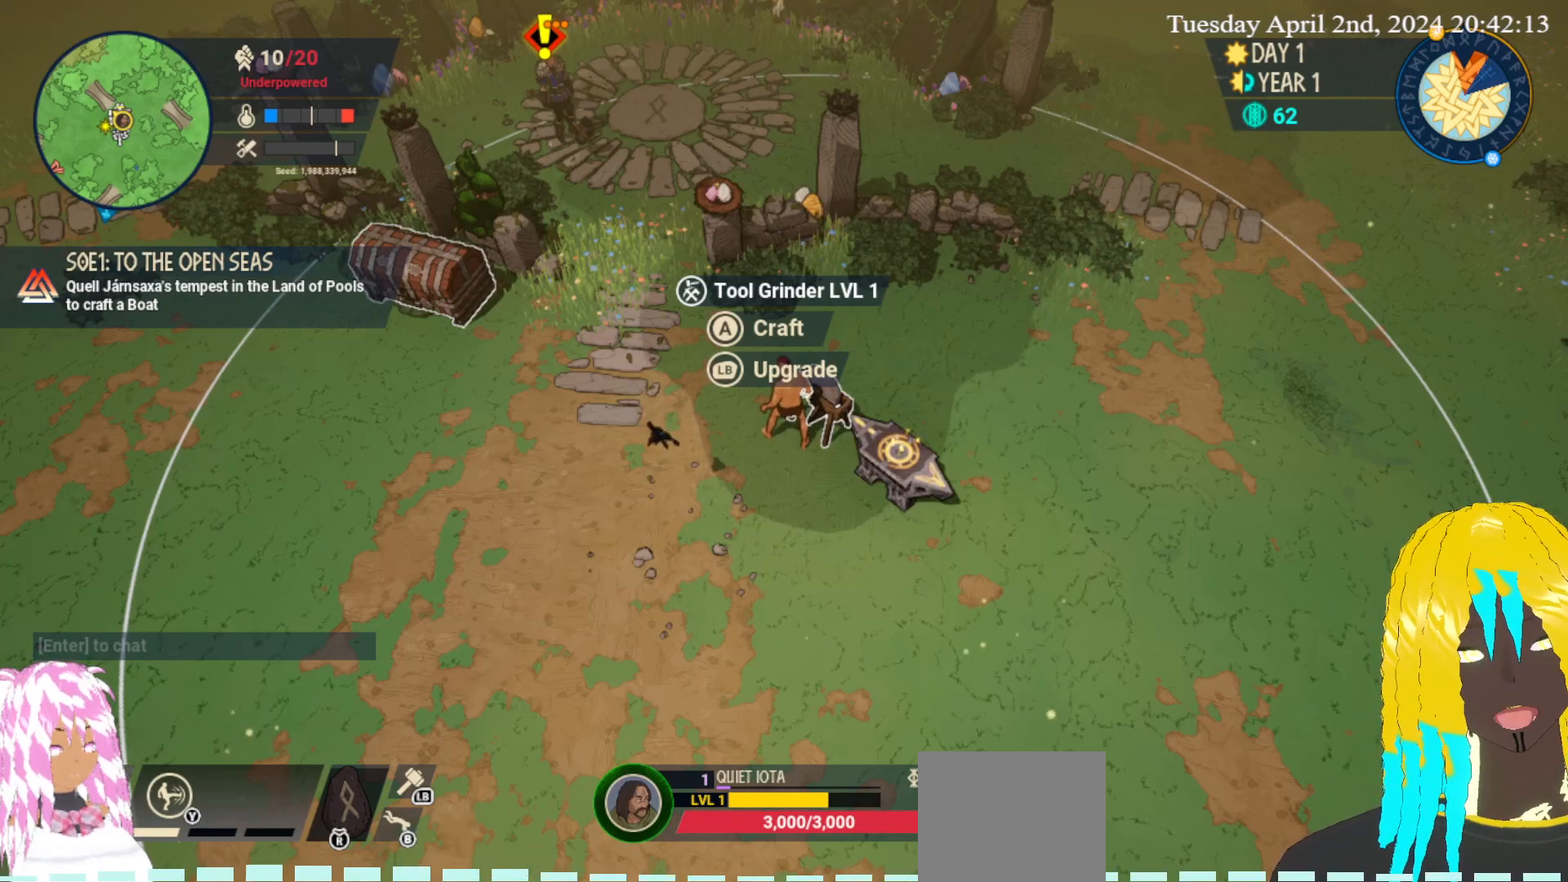
{"buttons": [], "left_stick": "center", "right_stick": "center", "events": []}
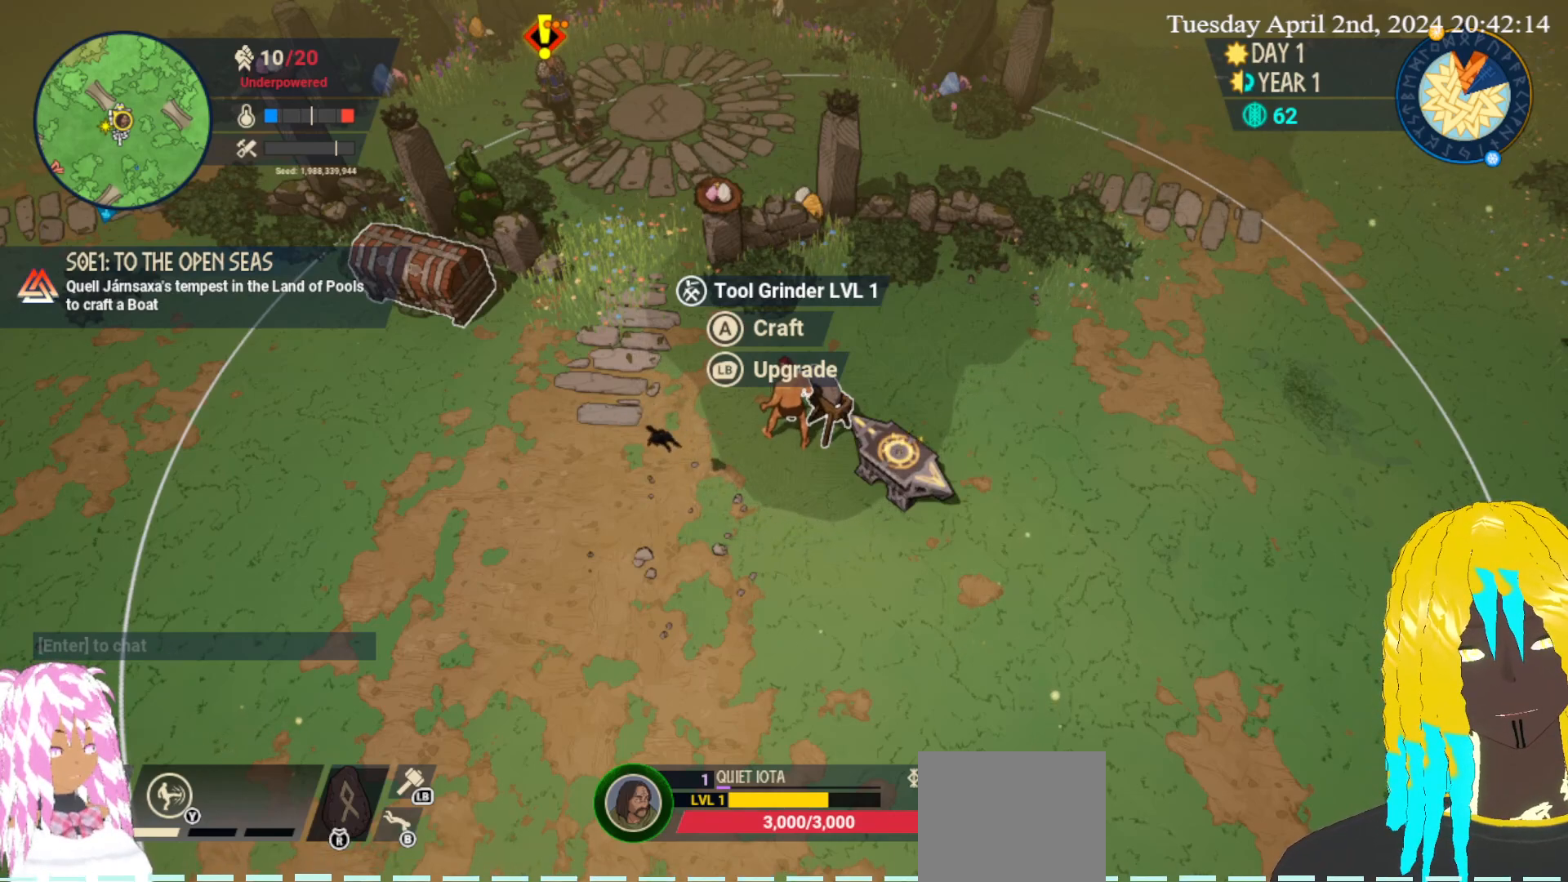
{"buttons": [], "left_stick": "center", "right_stick": "center", "events": []}
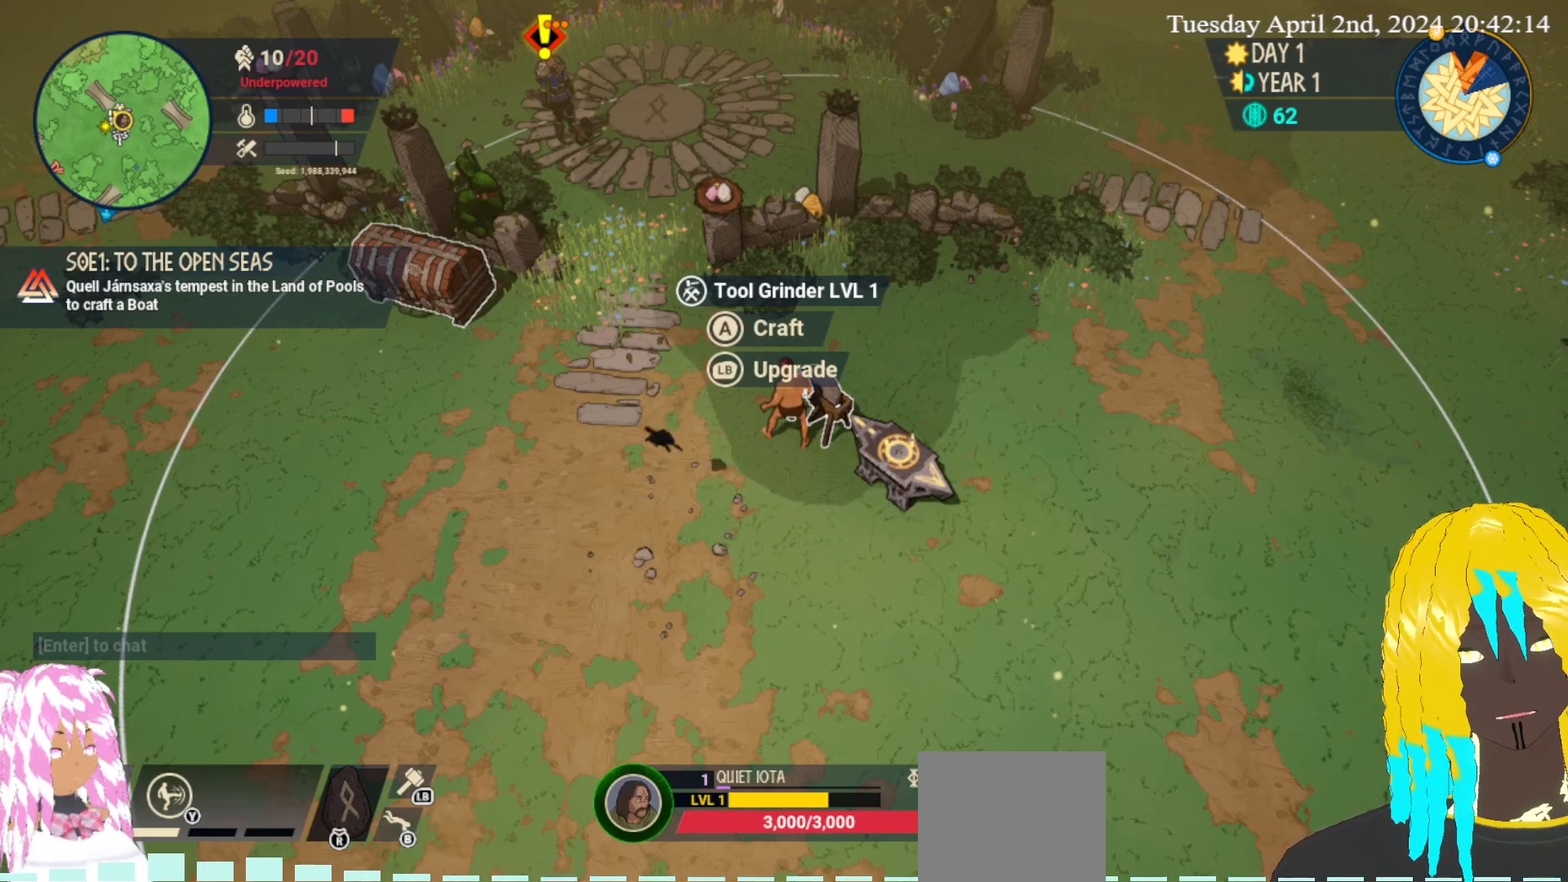
{"buttons": [], "left_stick": "center", "right_stick": "center", "events": []}
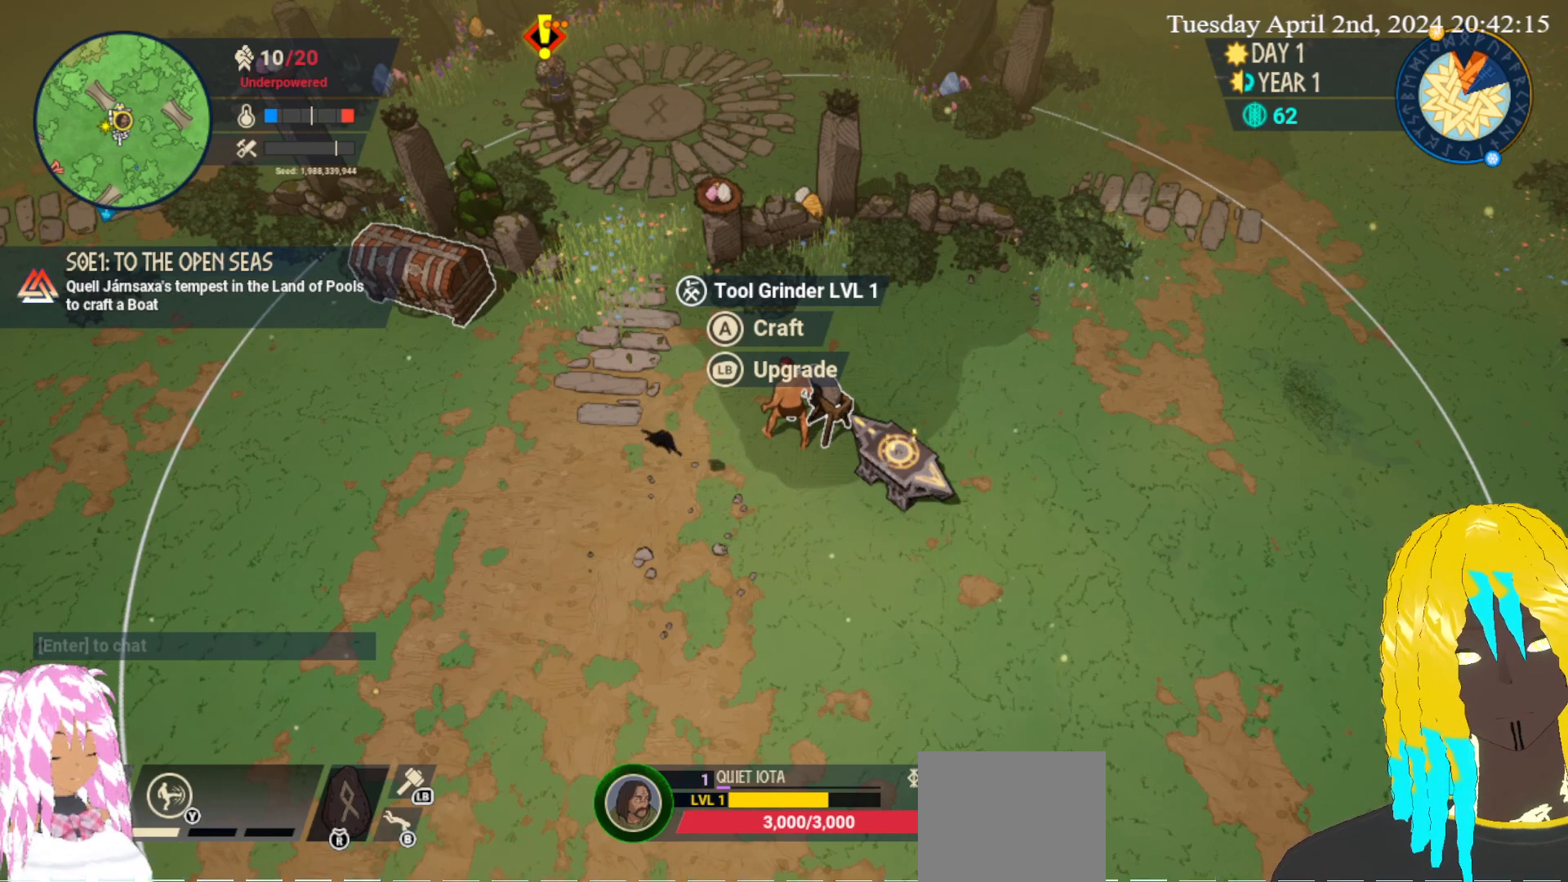
{"buttons": [], "left_stick": "center", "right_stick": "center", "events": []}
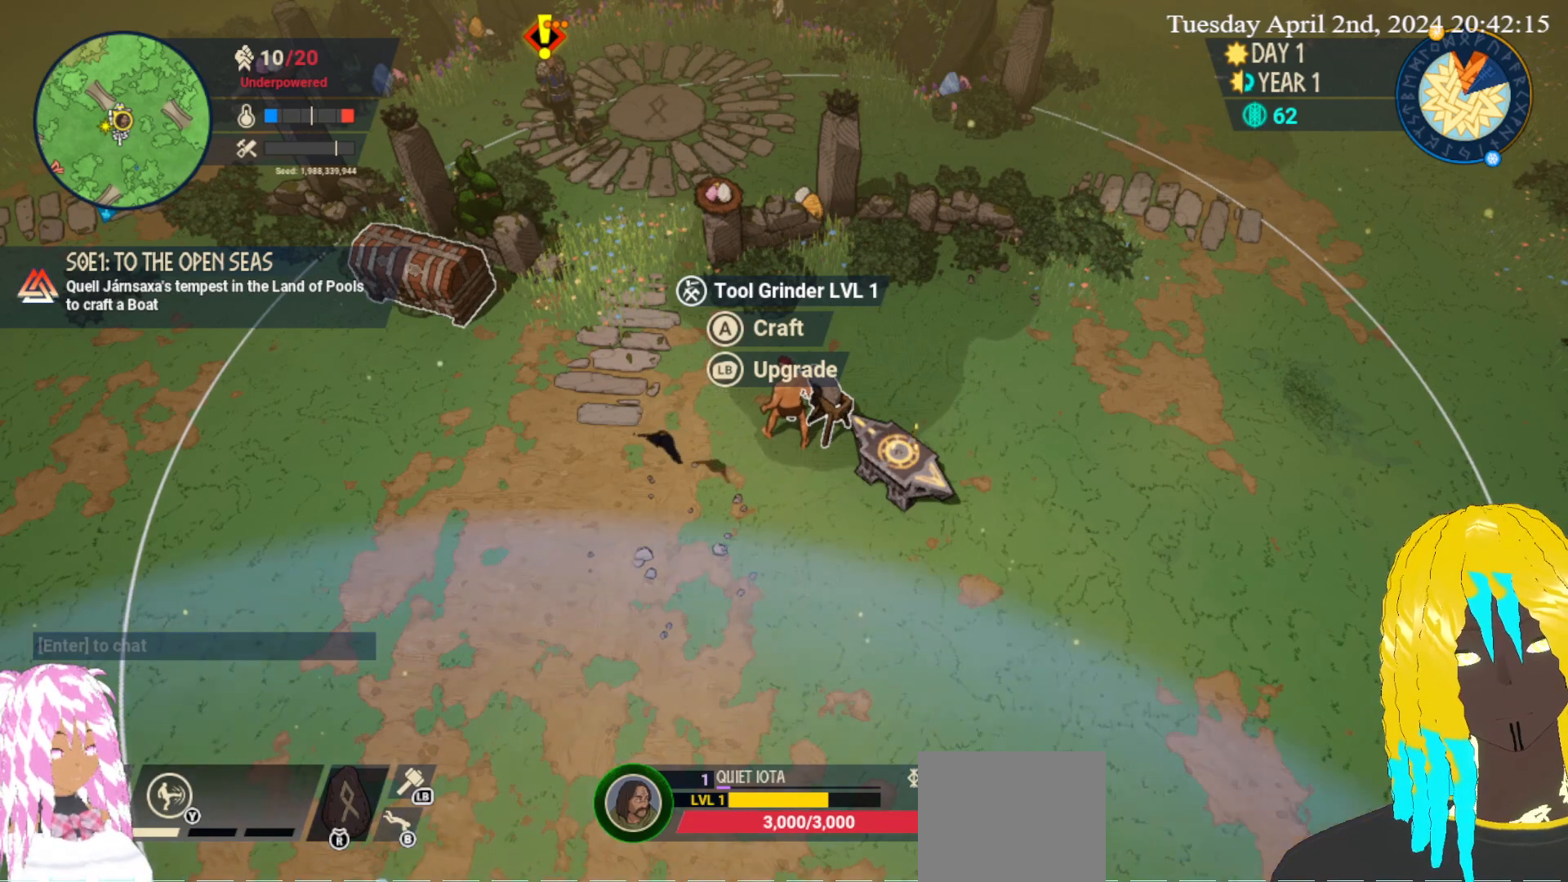
{"buttons": [], "left_stick": "center", "right_stick": "center", "events": []}
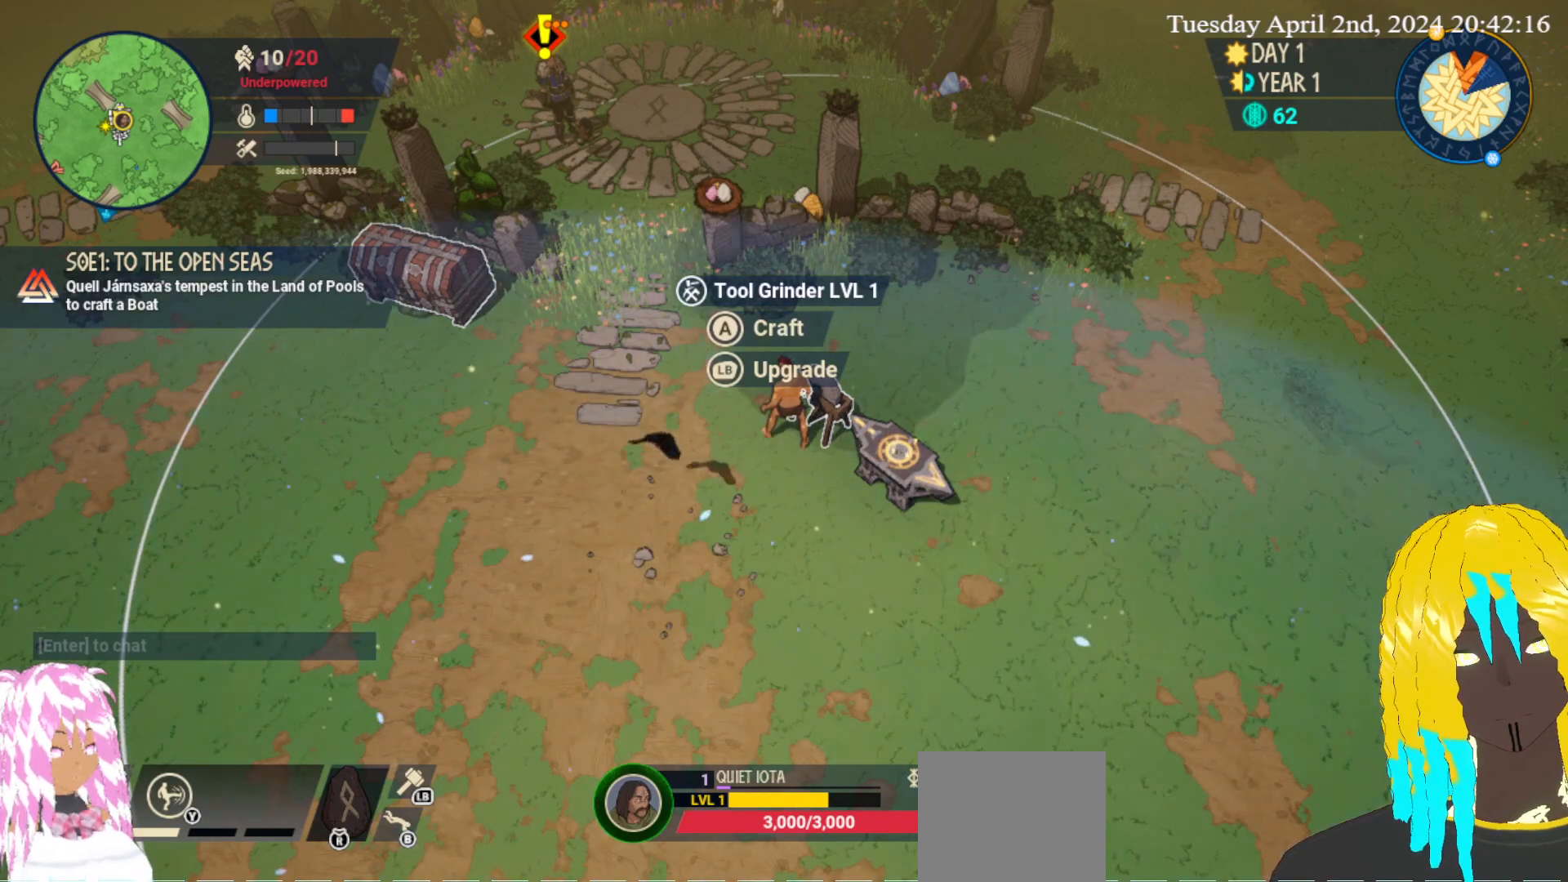
{"buttons": [], "left_stick": "center", "right_stick": "center", "events": []}
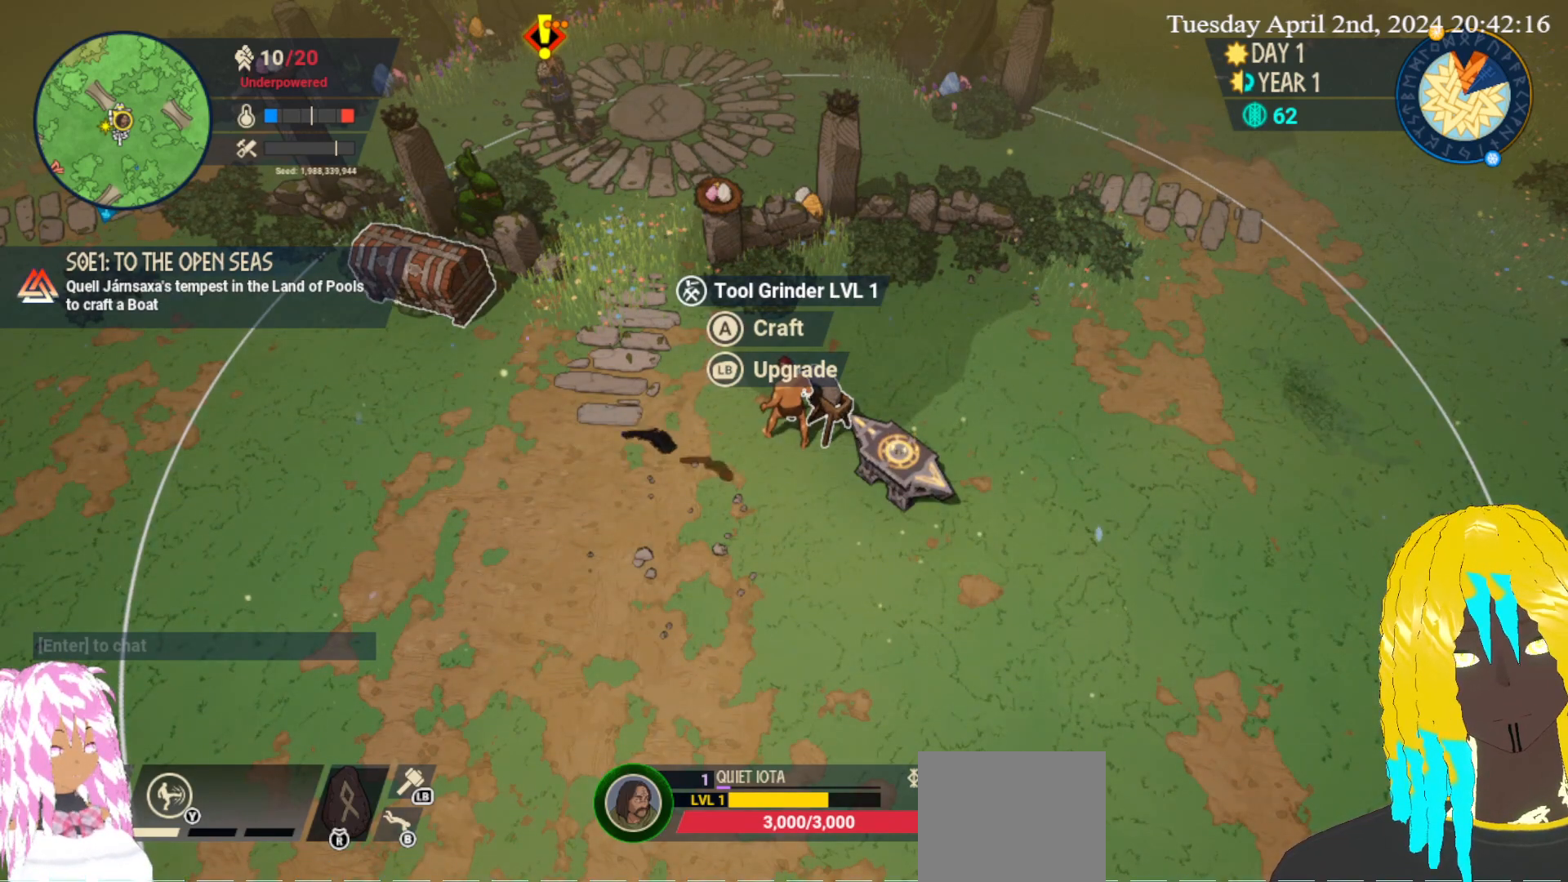
{"buttons": [], "left_stick": "down-left", "right_stick": "center", "events": [[250, "left_stick", "down"], [383, "left_stick", "down-left"]]}
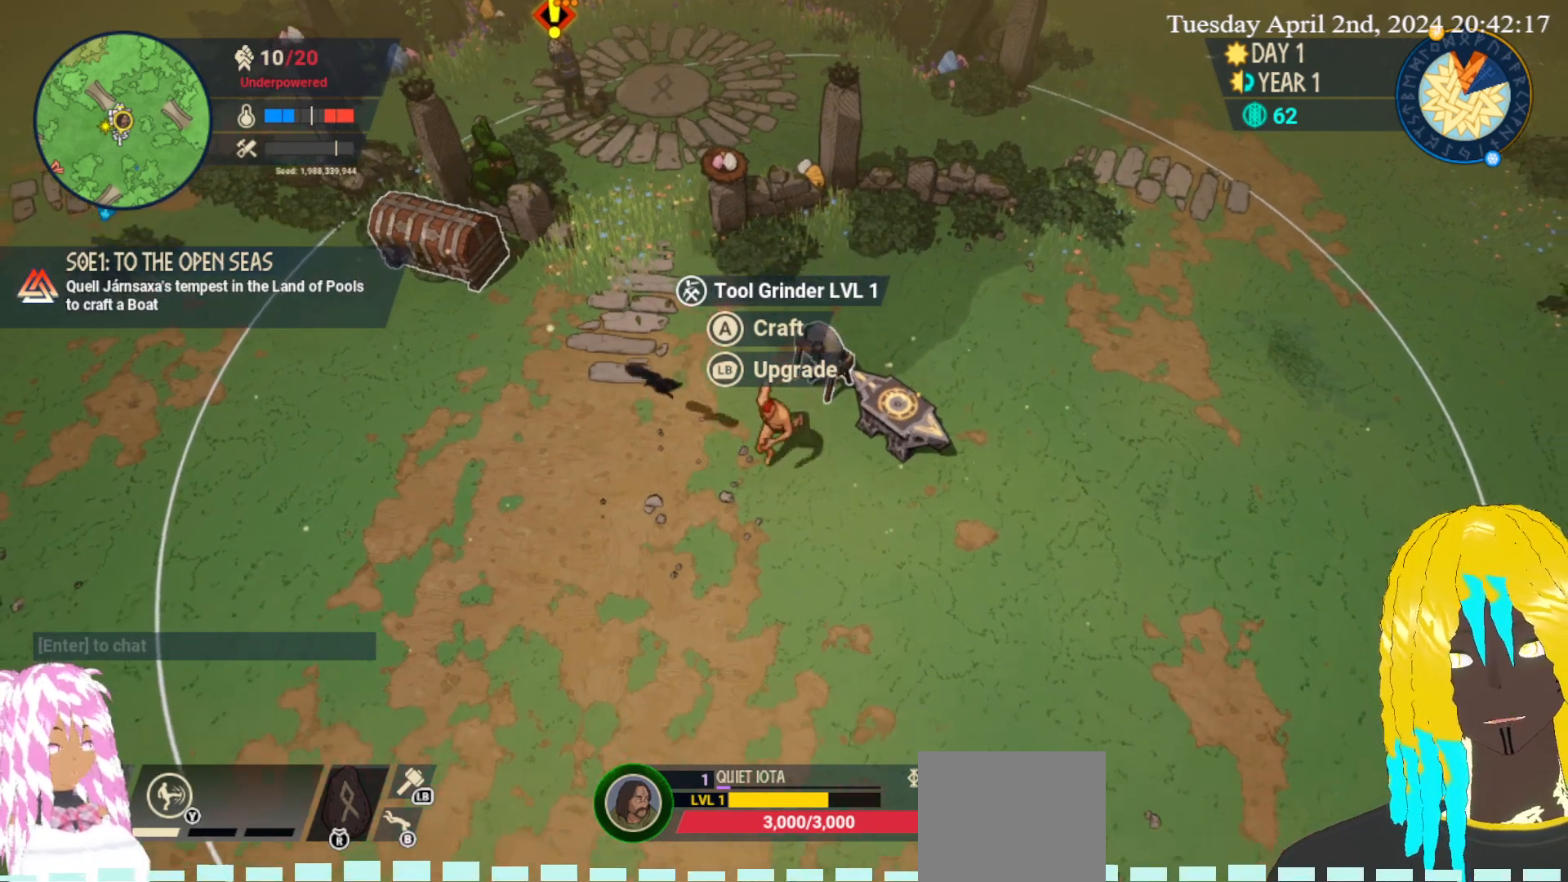
{"buttons": [], "left_stick": "center", "right_stick": "center", "events": [[50, "left_stick", "up-left"], [150, "left_stick", "center"]]}
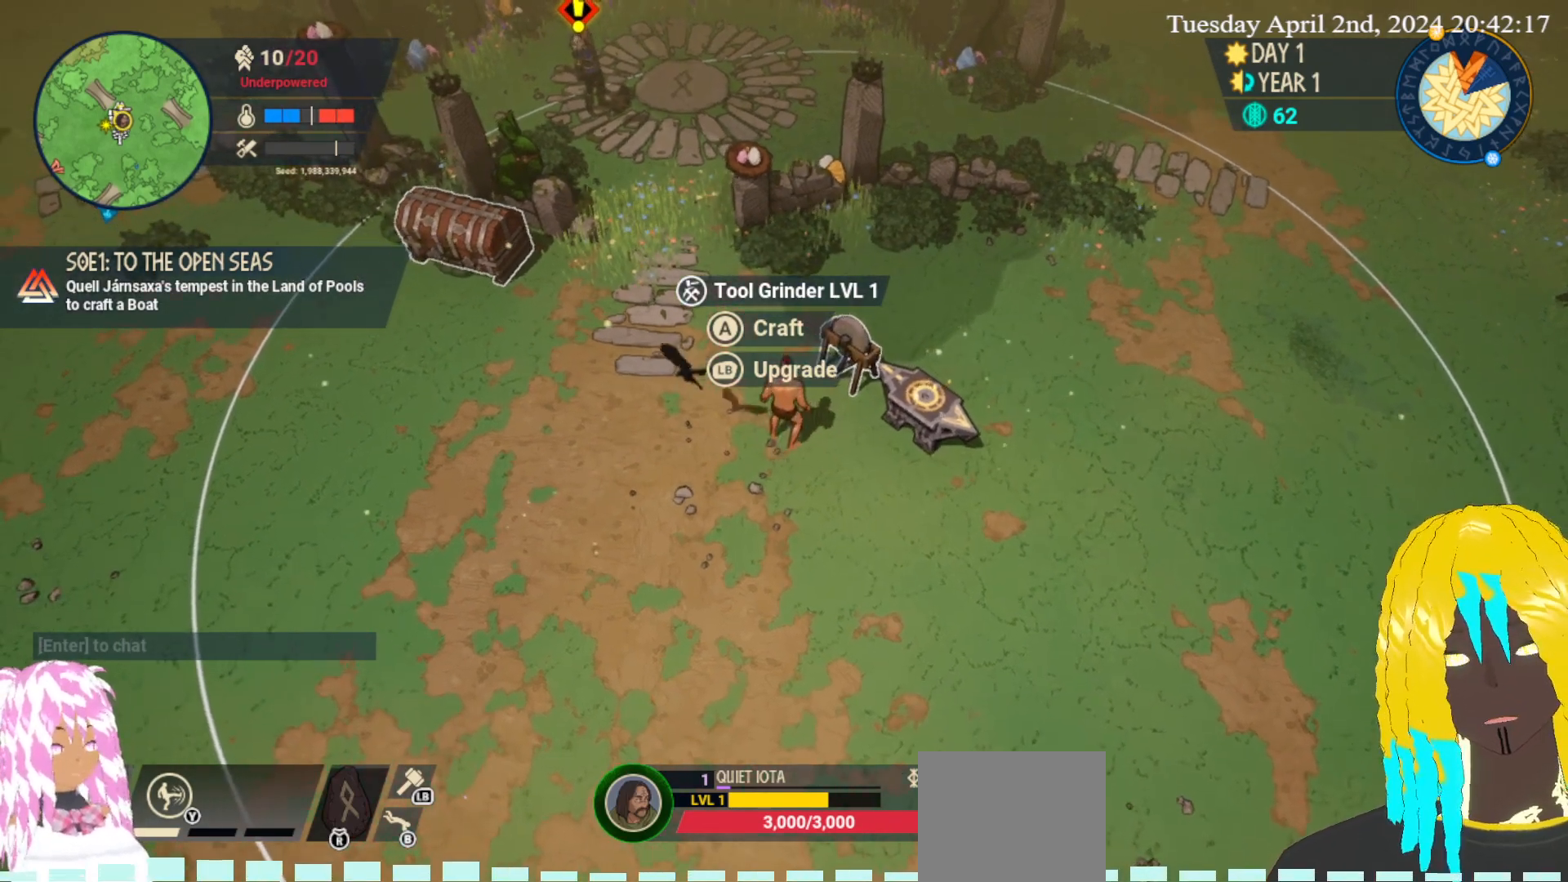
{"buttons": [], "left_stick": "center", "right_stick": "center", "events": []}
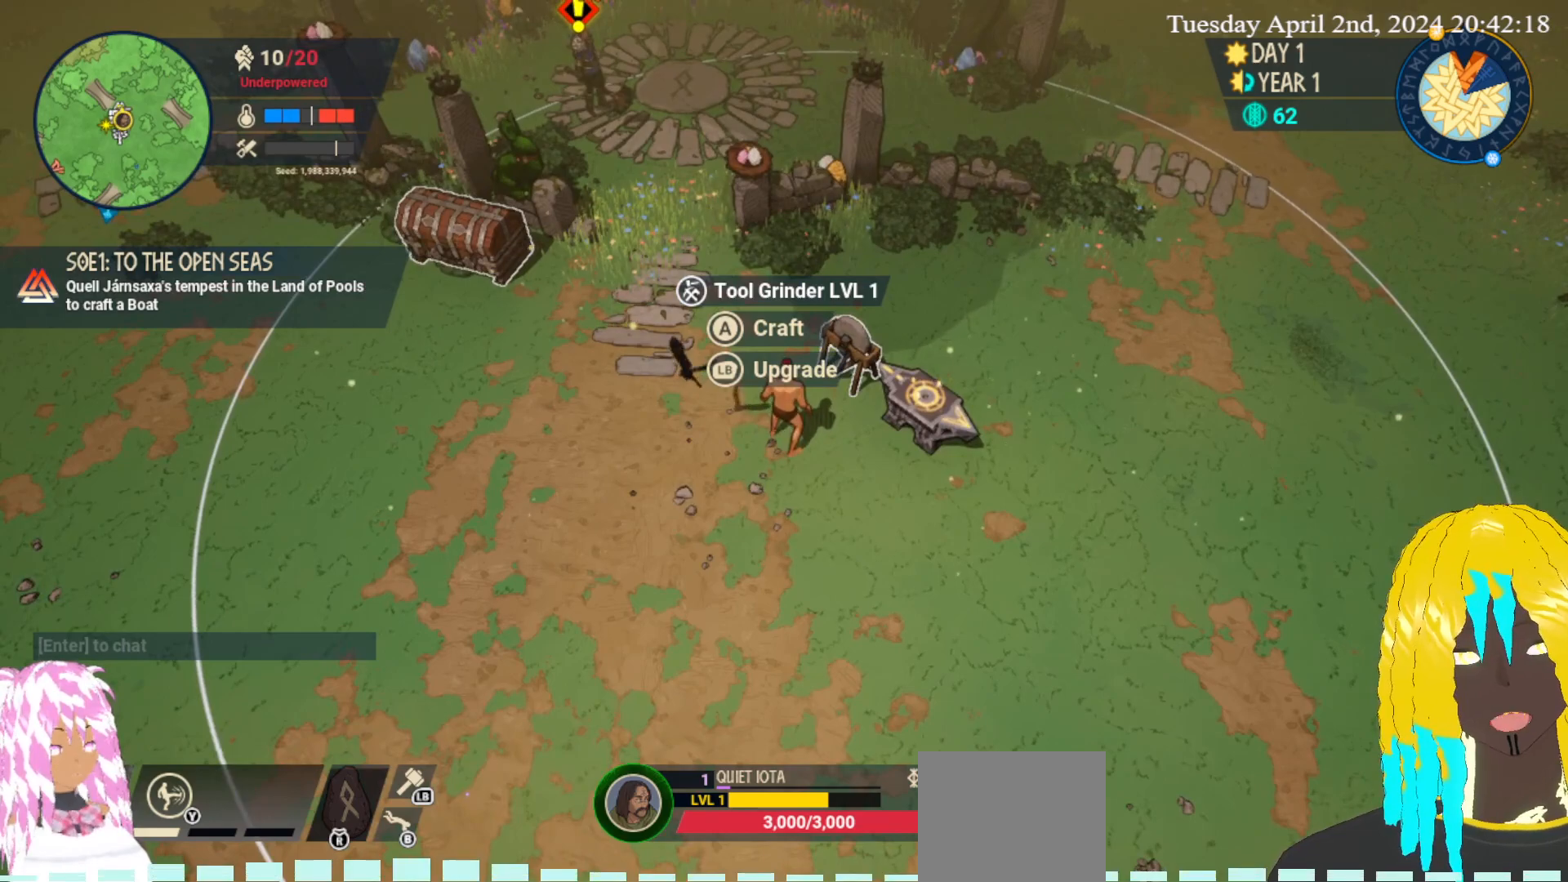
{"buttons": [], "left_stick": "up-right", "right_stick": "center", "events": [[433, "left_stick", "up-right"]]}
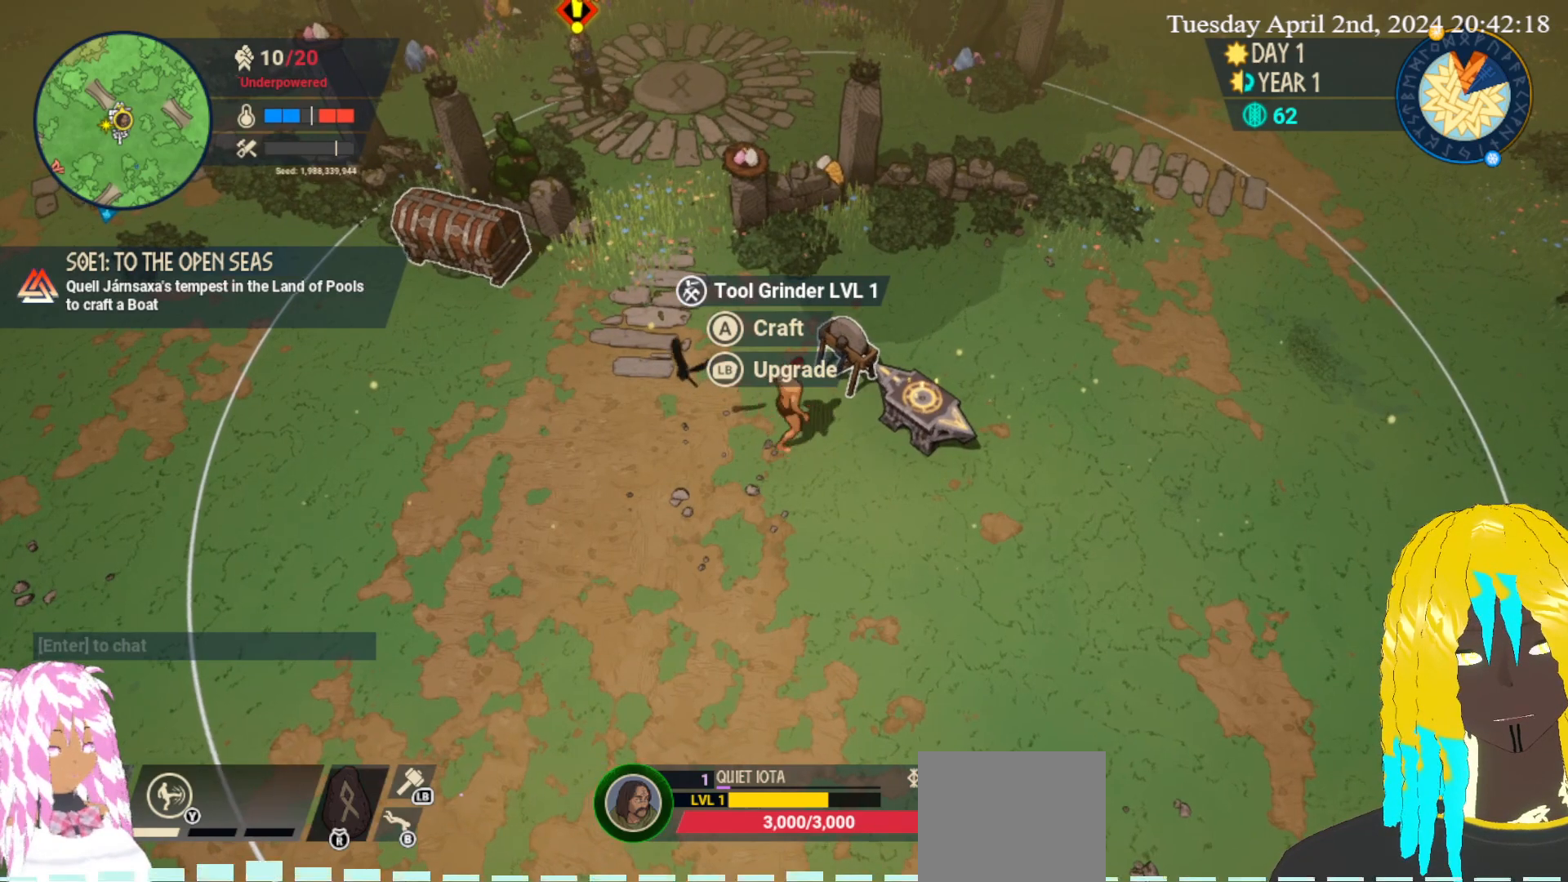
{"buttons": [], "left_stick": "center", "right_stick": "center", "events": [[133, "left_stick", "center"]]}
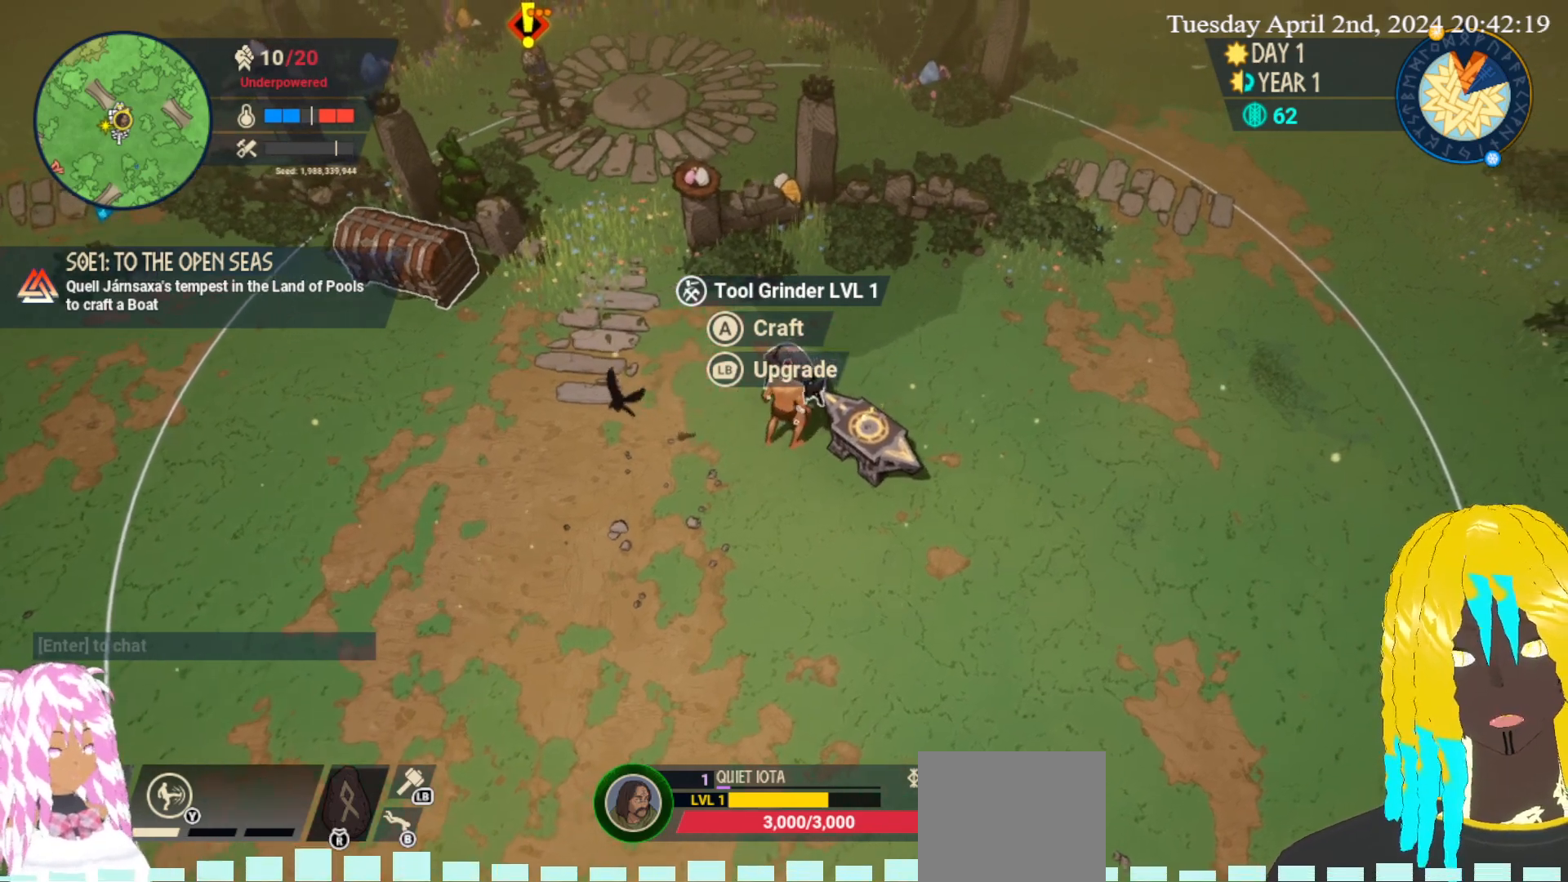
{"buttons": [], "left_stick": "center", "right_stick": "center", "events": [[217, "left_stick", "left"], [350, "left_stick", "up"], [467, "left_stick", "center"]]}
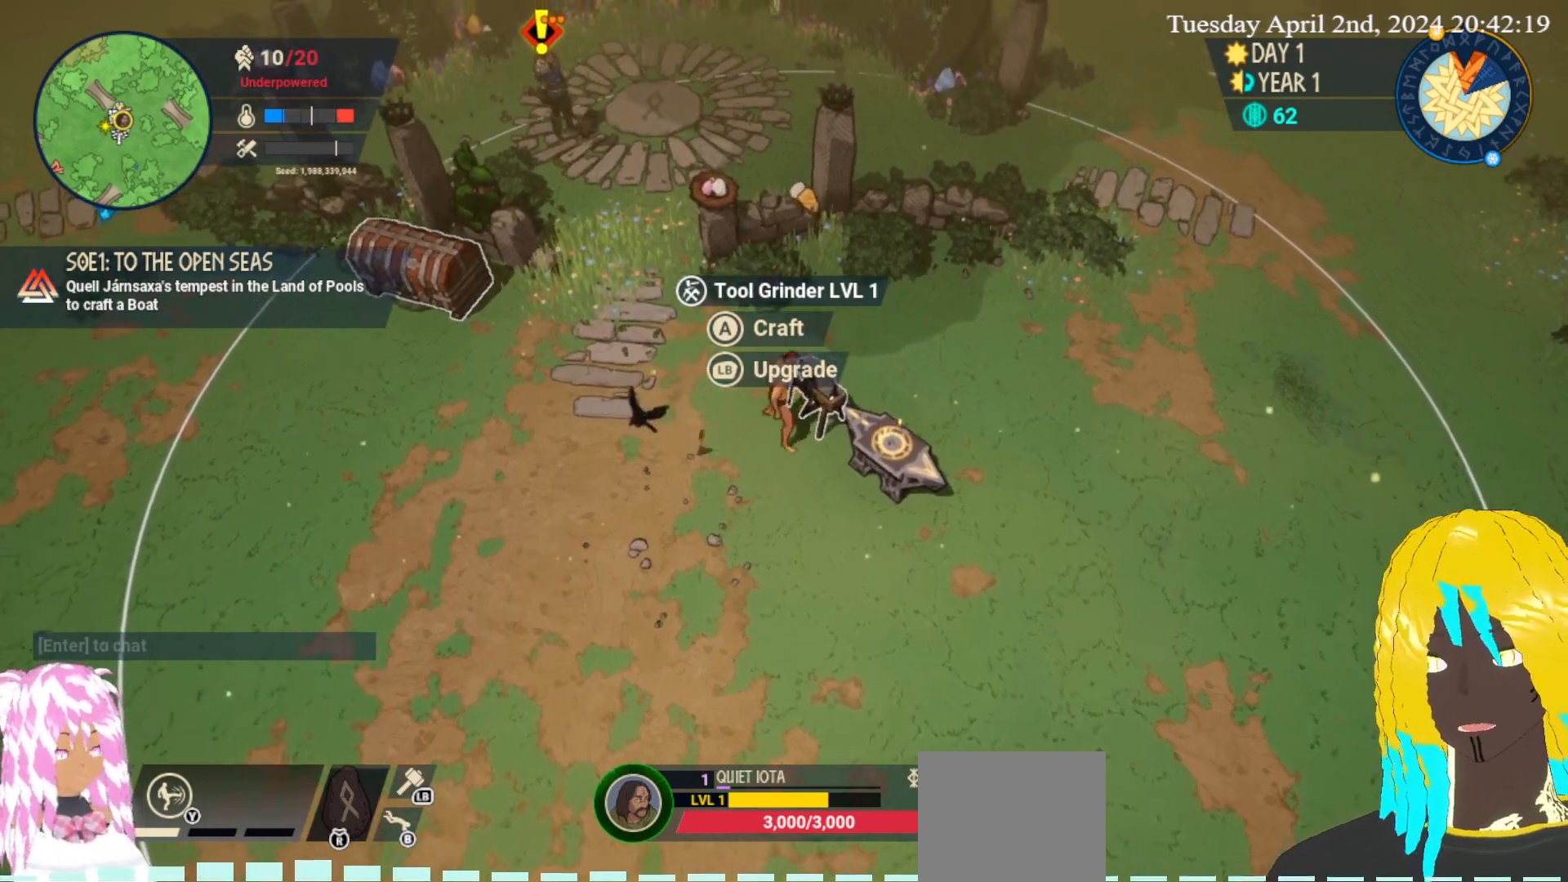
{"buttons": [], "left_stick": "center", "right_stick": "center", "events": []}
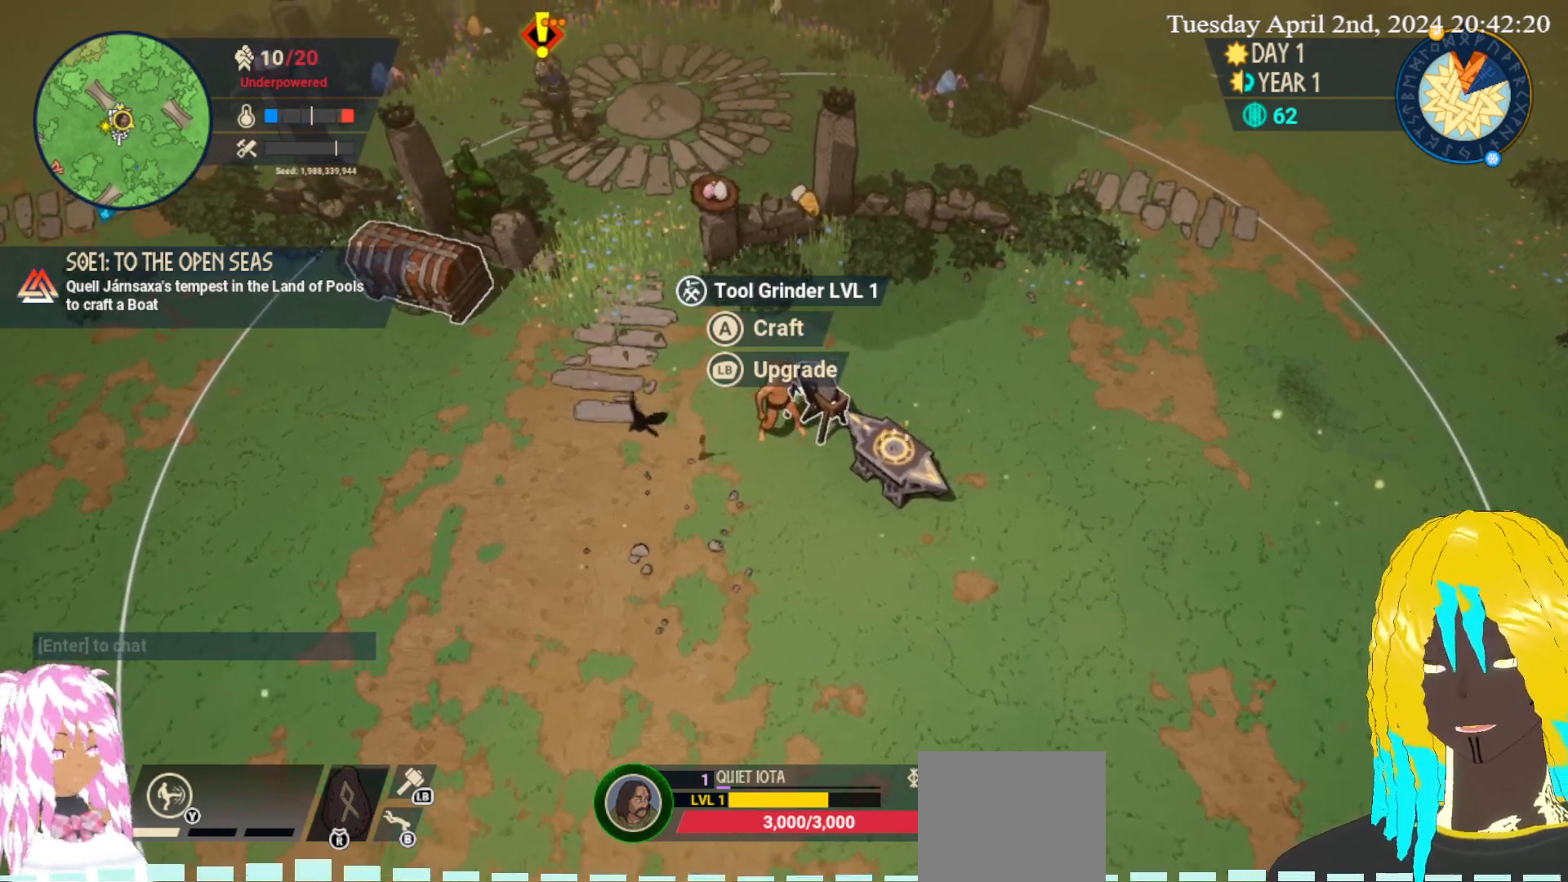
{"buttons": [], "left_stick": "center", "right_stick": "center", "events": [[133, "left_stick", "up-right"], [267, "left_stick", "center"]]}
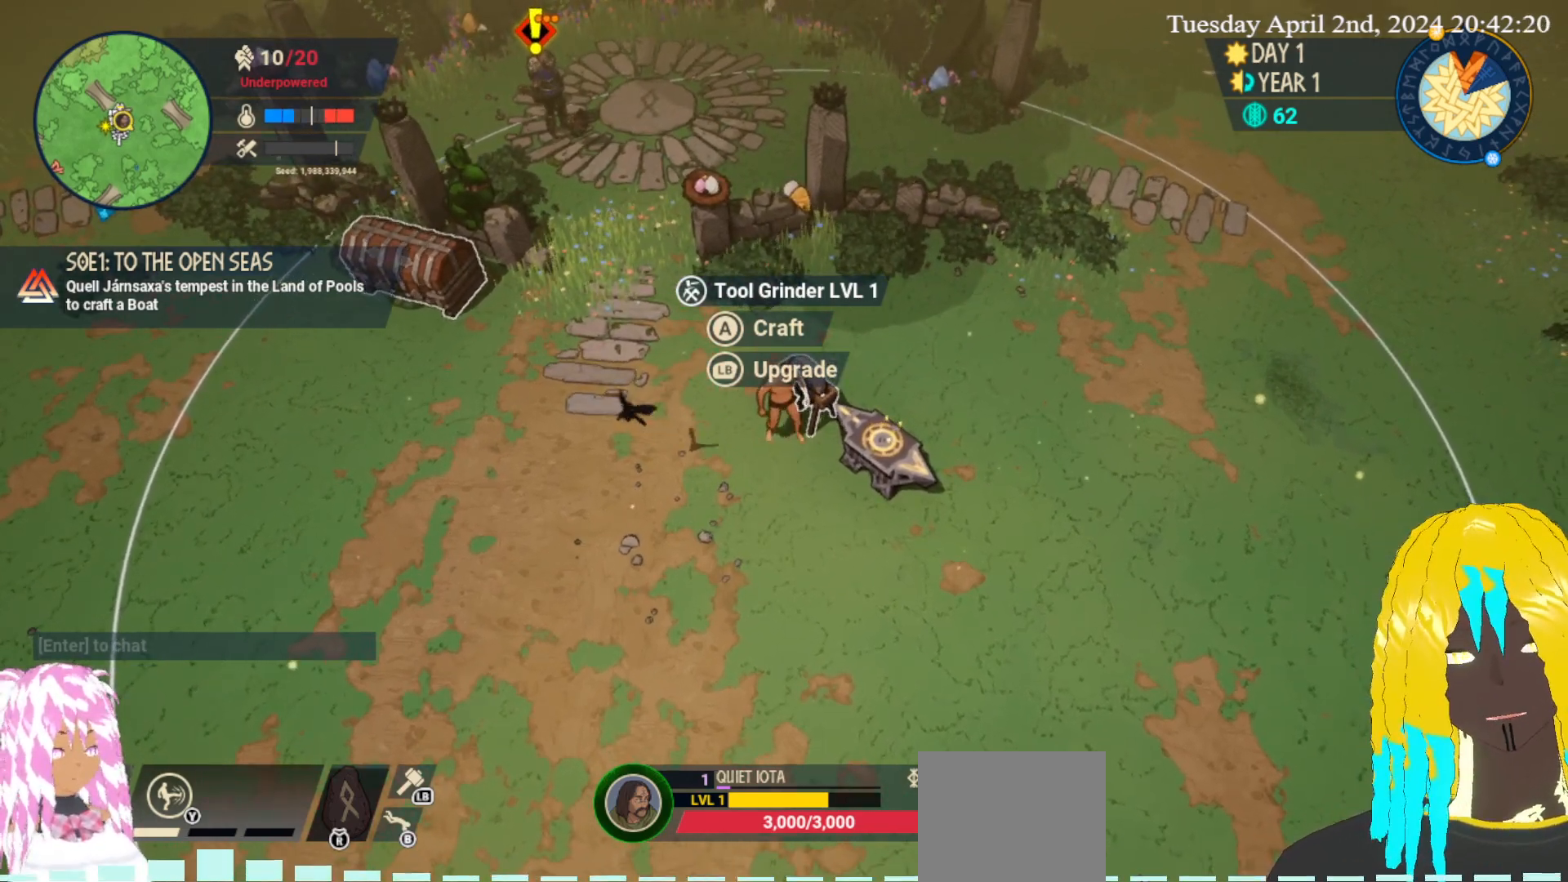
{"buttons": [], "left_stick": "up", "right_stick": "center", "events": [[433, "left_stick", "up"]]}
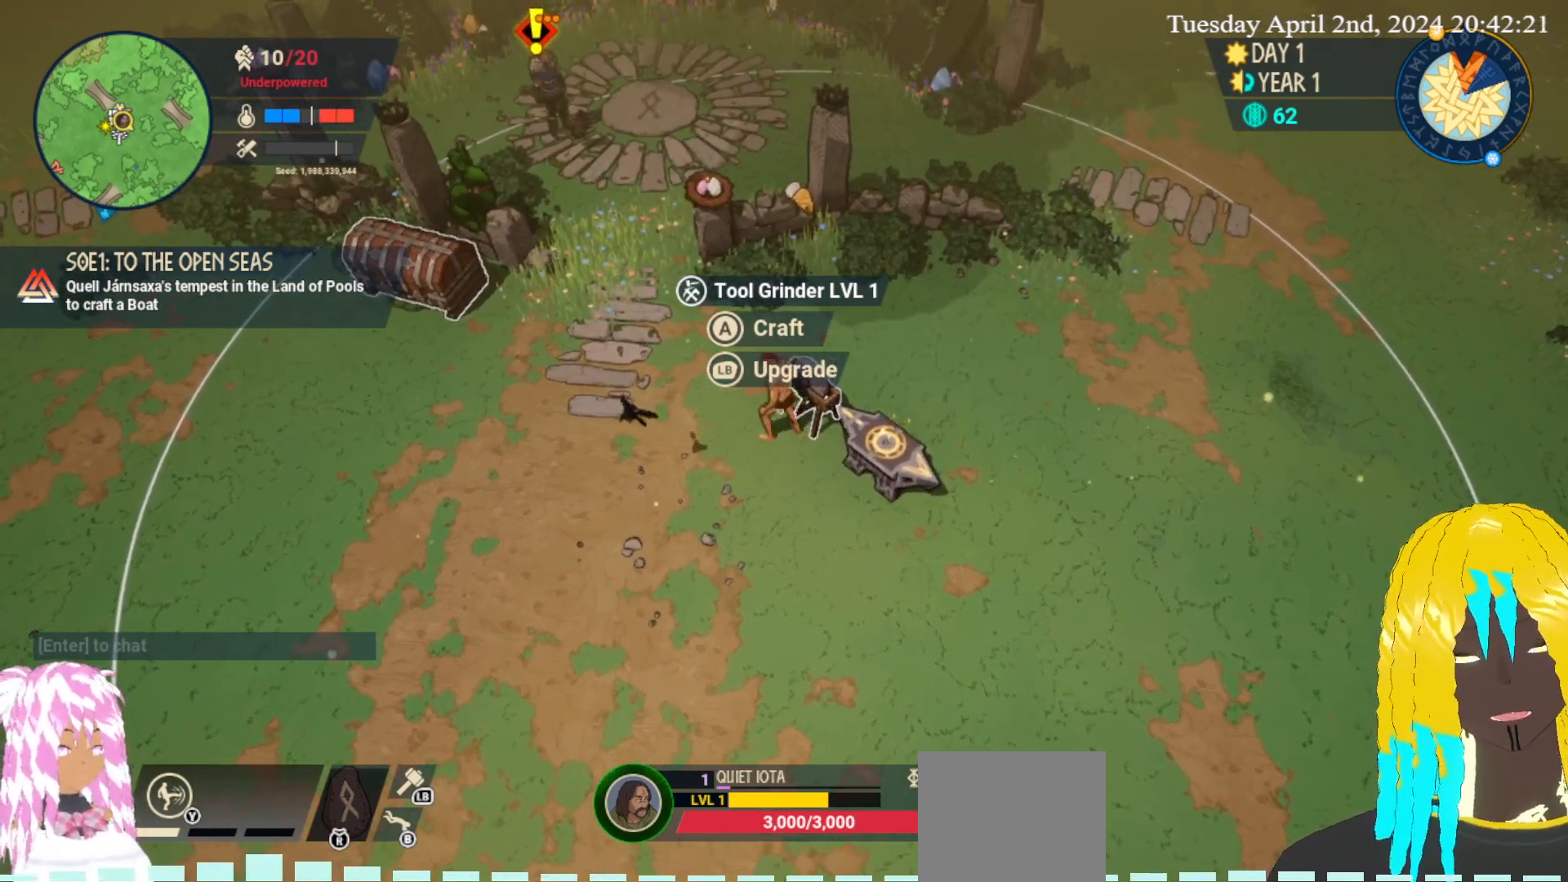
{"buttons": [], "left_stick": "right", "right_stick": "center", "events": [[50, "left_stick", "center"], [450, "left_stick", "right"]]}
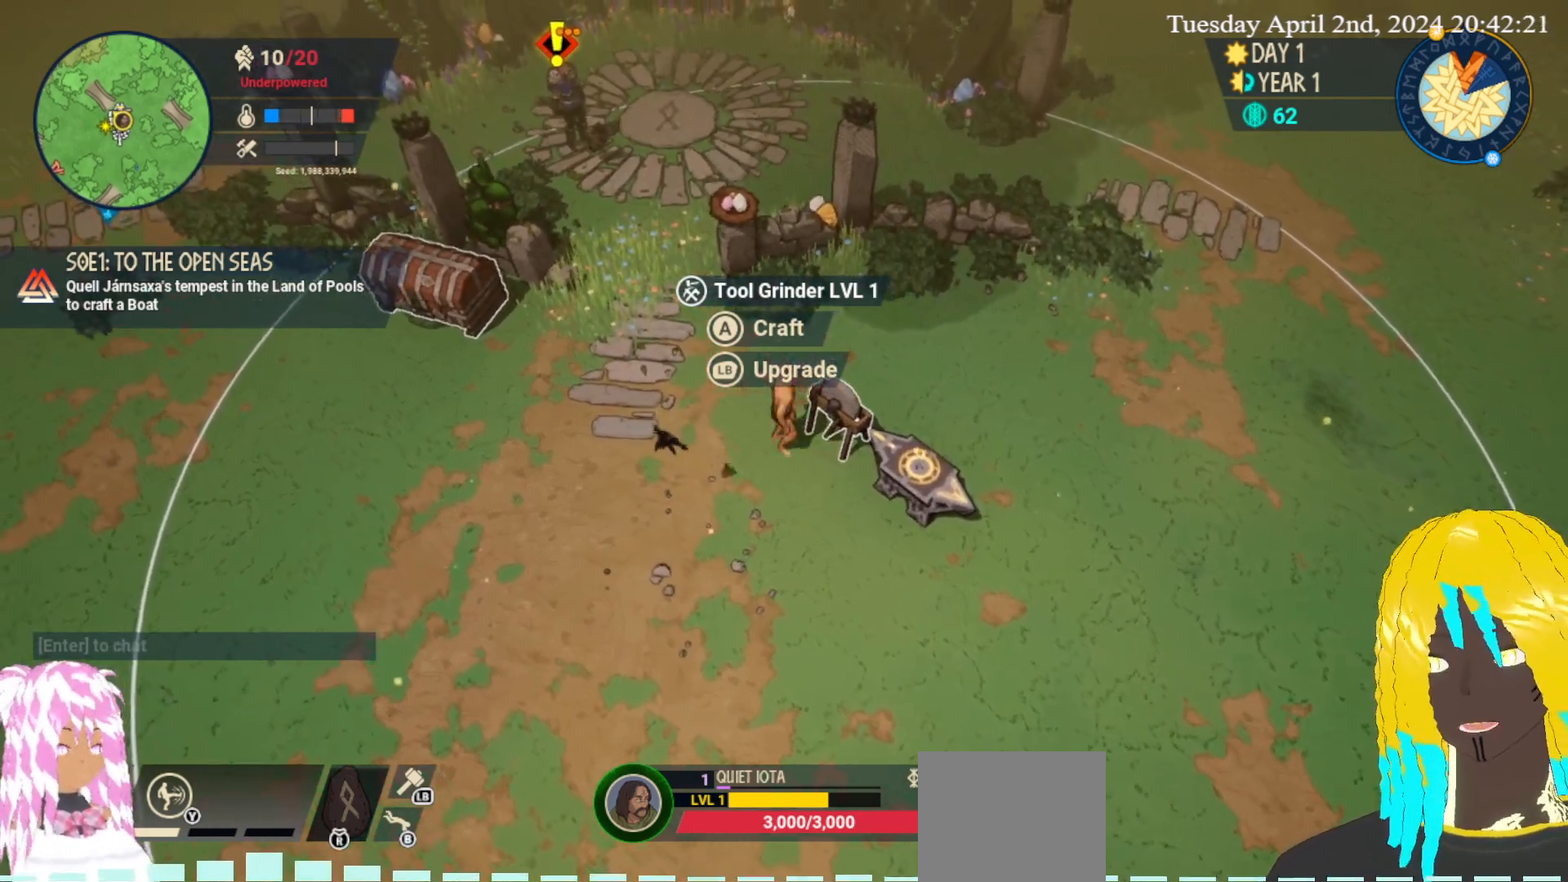
{"buttons": [], "left_stick": "center", "right_stick": "center", "events": [[33, "left_stick", "center"], [383, "left_stick", "up"], [450, "left_stick", "center"]]}
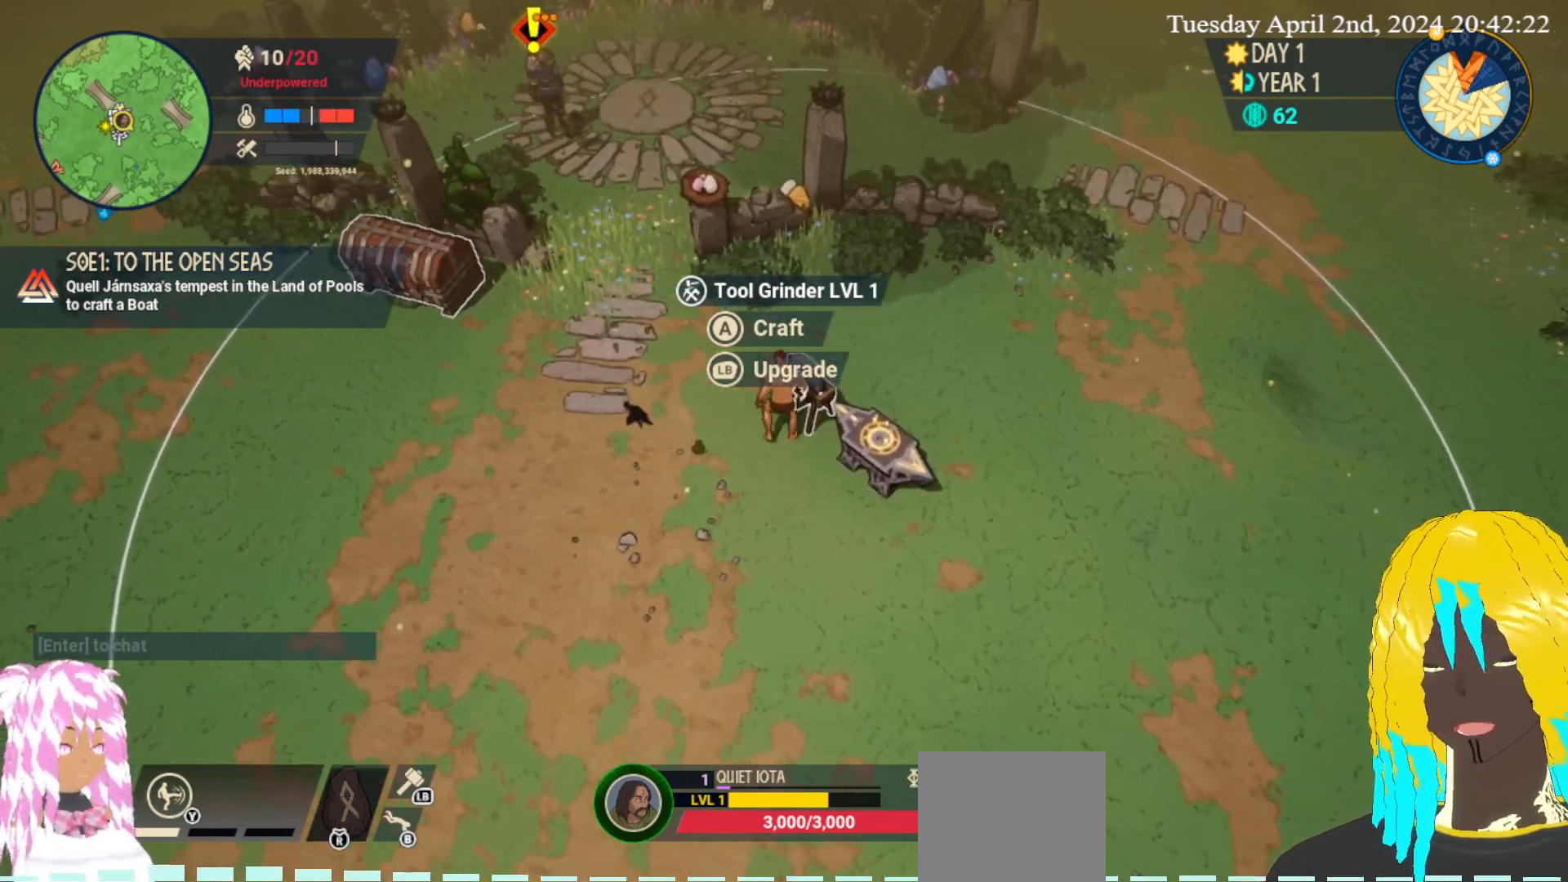
{"buttons": [], "left_stick": "center", "right_stick": "center", "events": []}
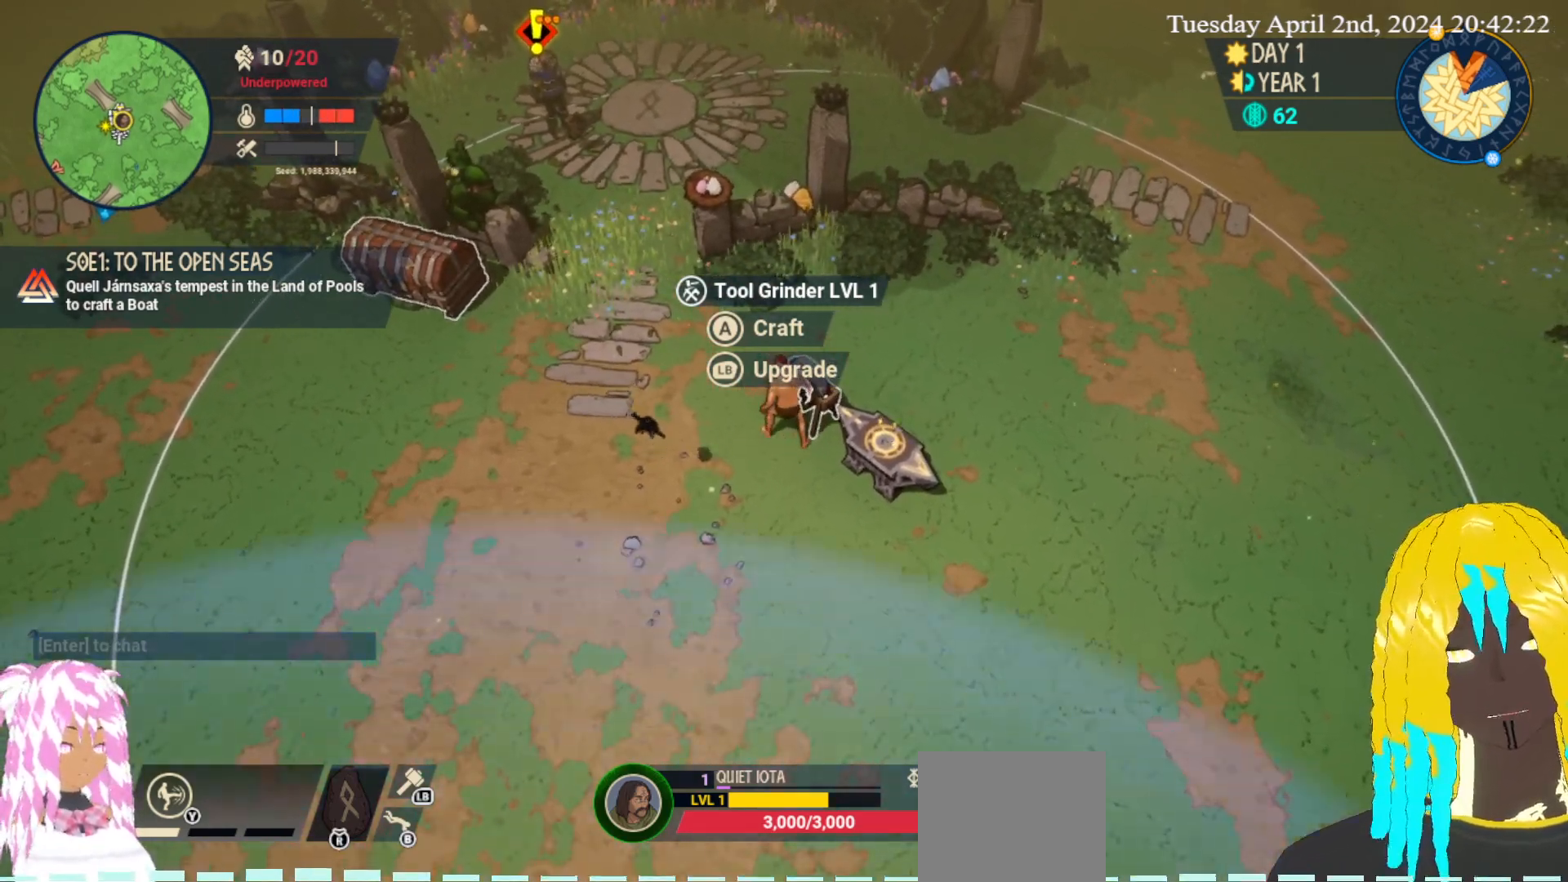
{"buttons": [], "left_stick": "center", "right_stick": "center", "events": []}